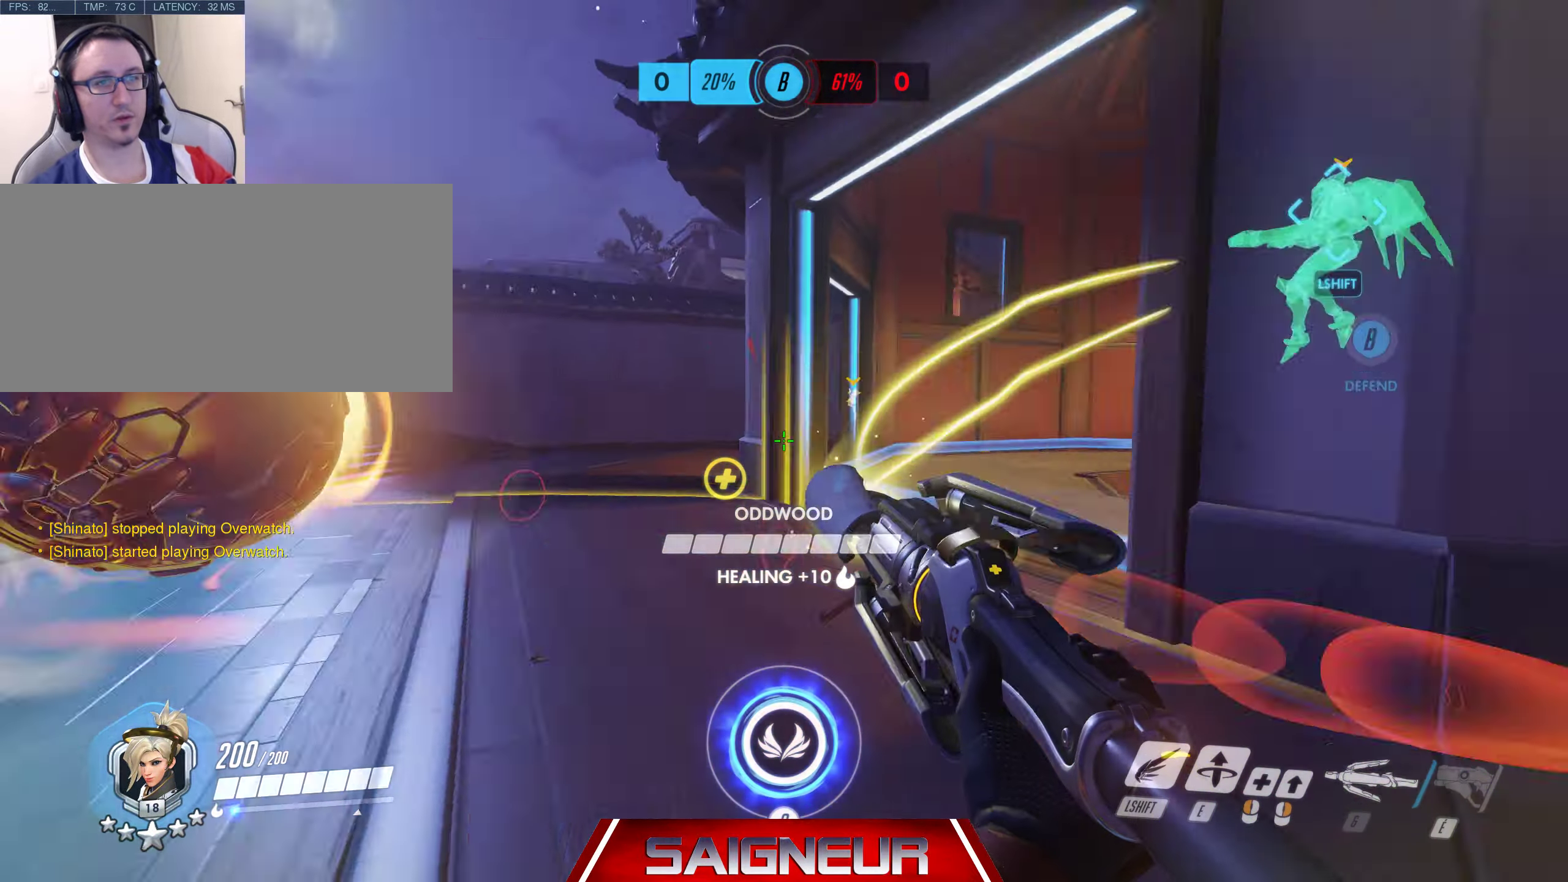
Gameplay with keyboard and mouse; each line is a JSON object with the keys and mouse buttons held at the frame after it. "events" lists presses ("down") and releases ("up") of "a", "ctrl", "d", "e", "f", "q", "r", "s", "shift", "space", "tab", "w", "mouse_left", "mouse_wheel", "mouse_right", "mouse_mb4" and "mouse_mb5" between this image and that frame as [ms after this image, input, new state], when the widget could be followed in between. "mouse_left", "mouse_wheel", "mouse_right", "mouse_mb4", "mouse_mb5" = the "left", "wheel", "right", "mb4", "mb5" buttons of the "mouse" list. No other keys are recorded. "wheel" means that the mouse wheel is clicked or scrolled. Mouse movement is not recorded.
{"keys": ["a", "s"], "mouse": ["left"], "events": [[217, "d", "down"], [434, "d", "up"]]}
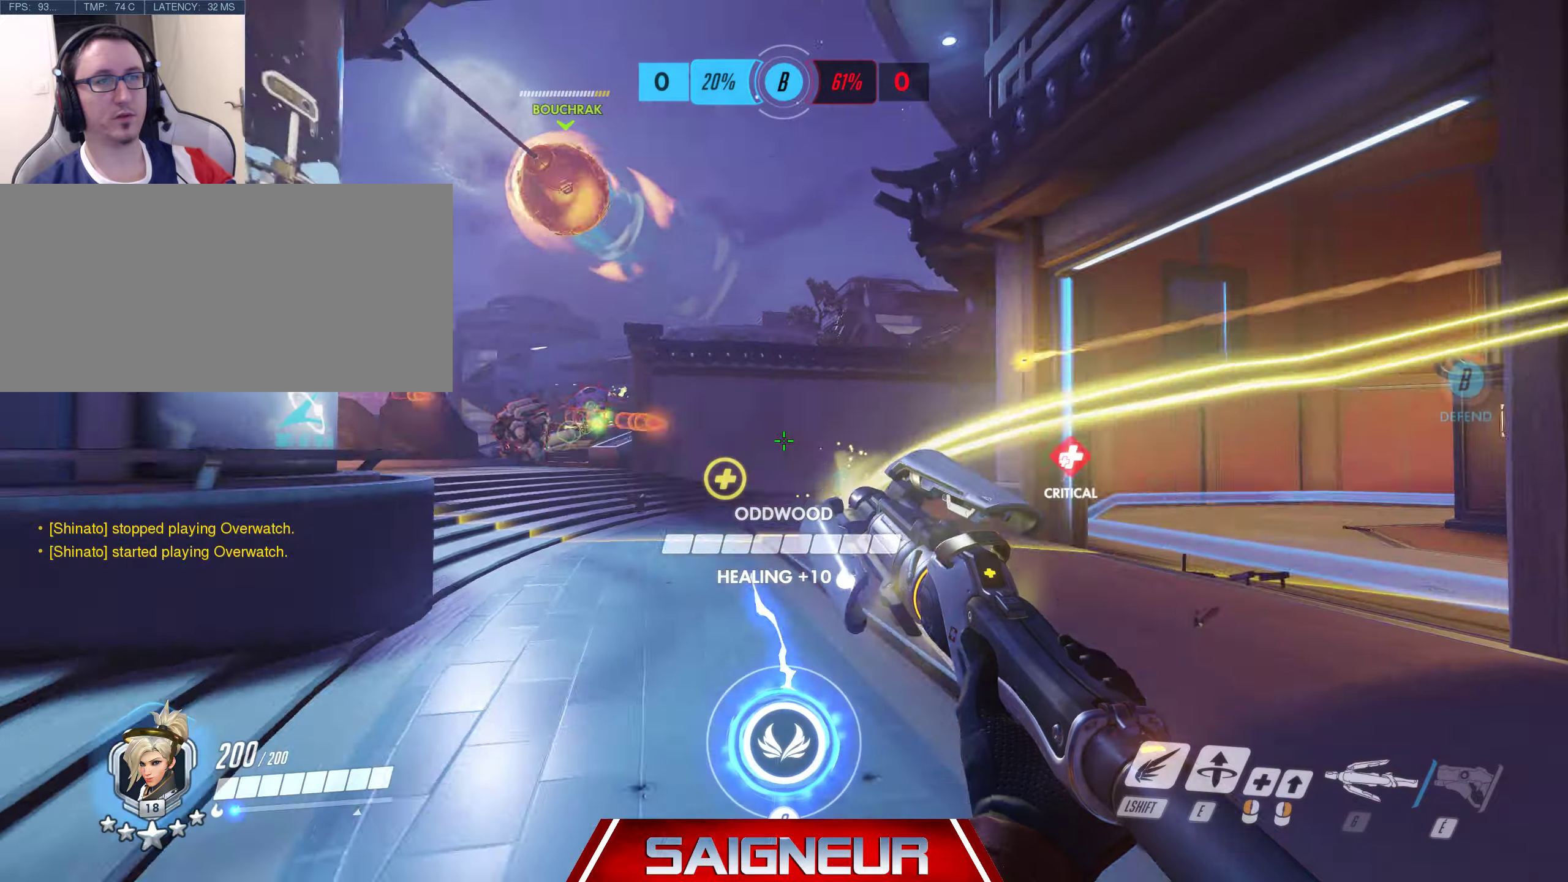
{"keys": ["a", "w"], "mouse": ["left"]}
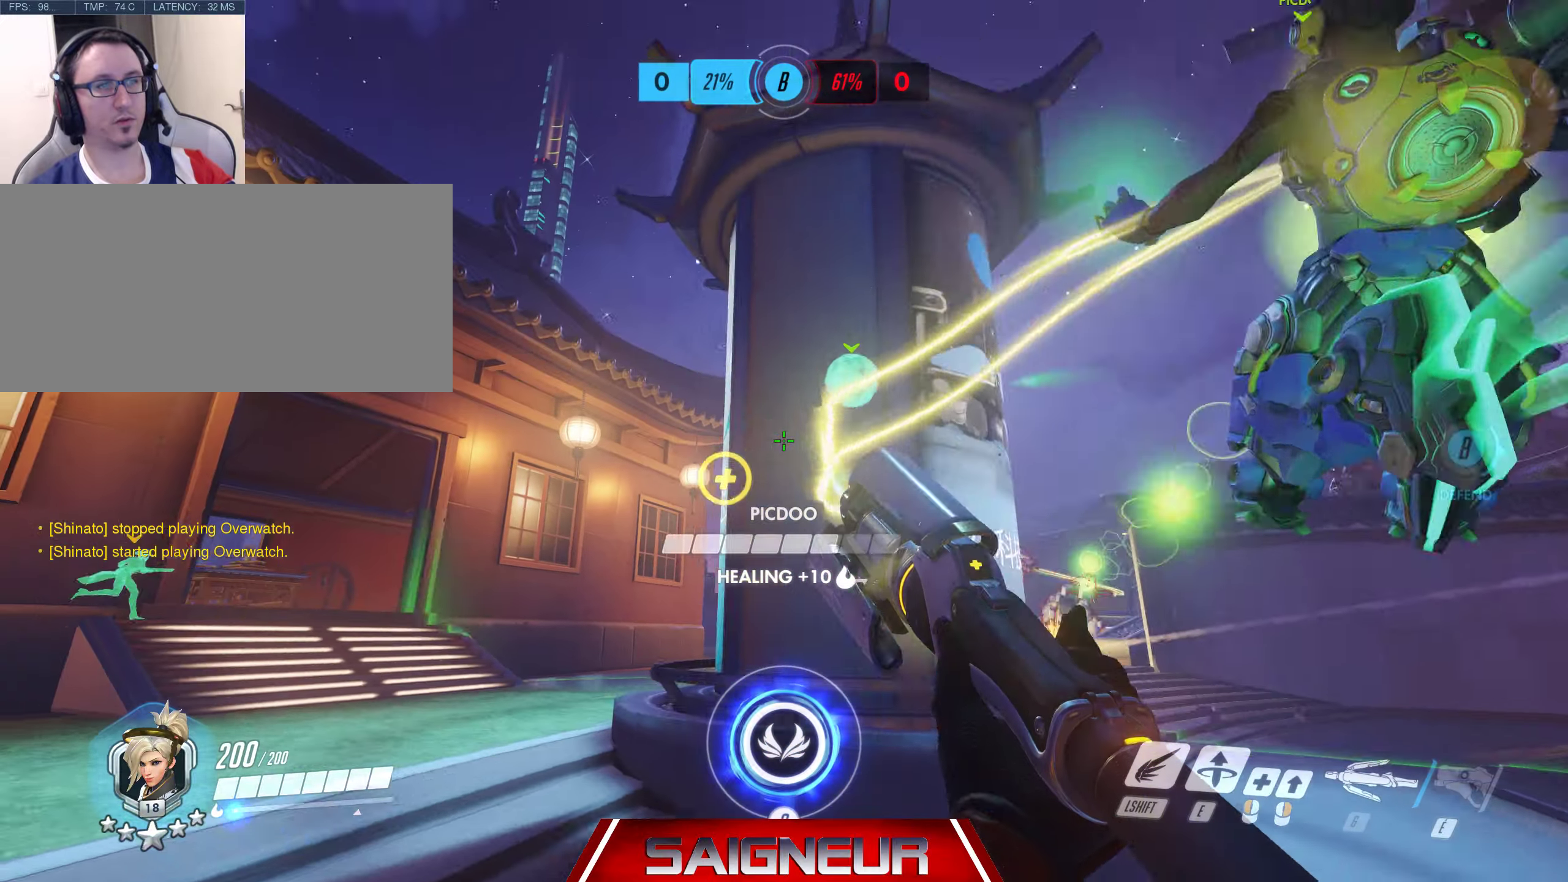
{"keys": ["space", "w"], "mouse": ["left"], "events": [[484, "a", "up"], [484, "space", "down"]]}
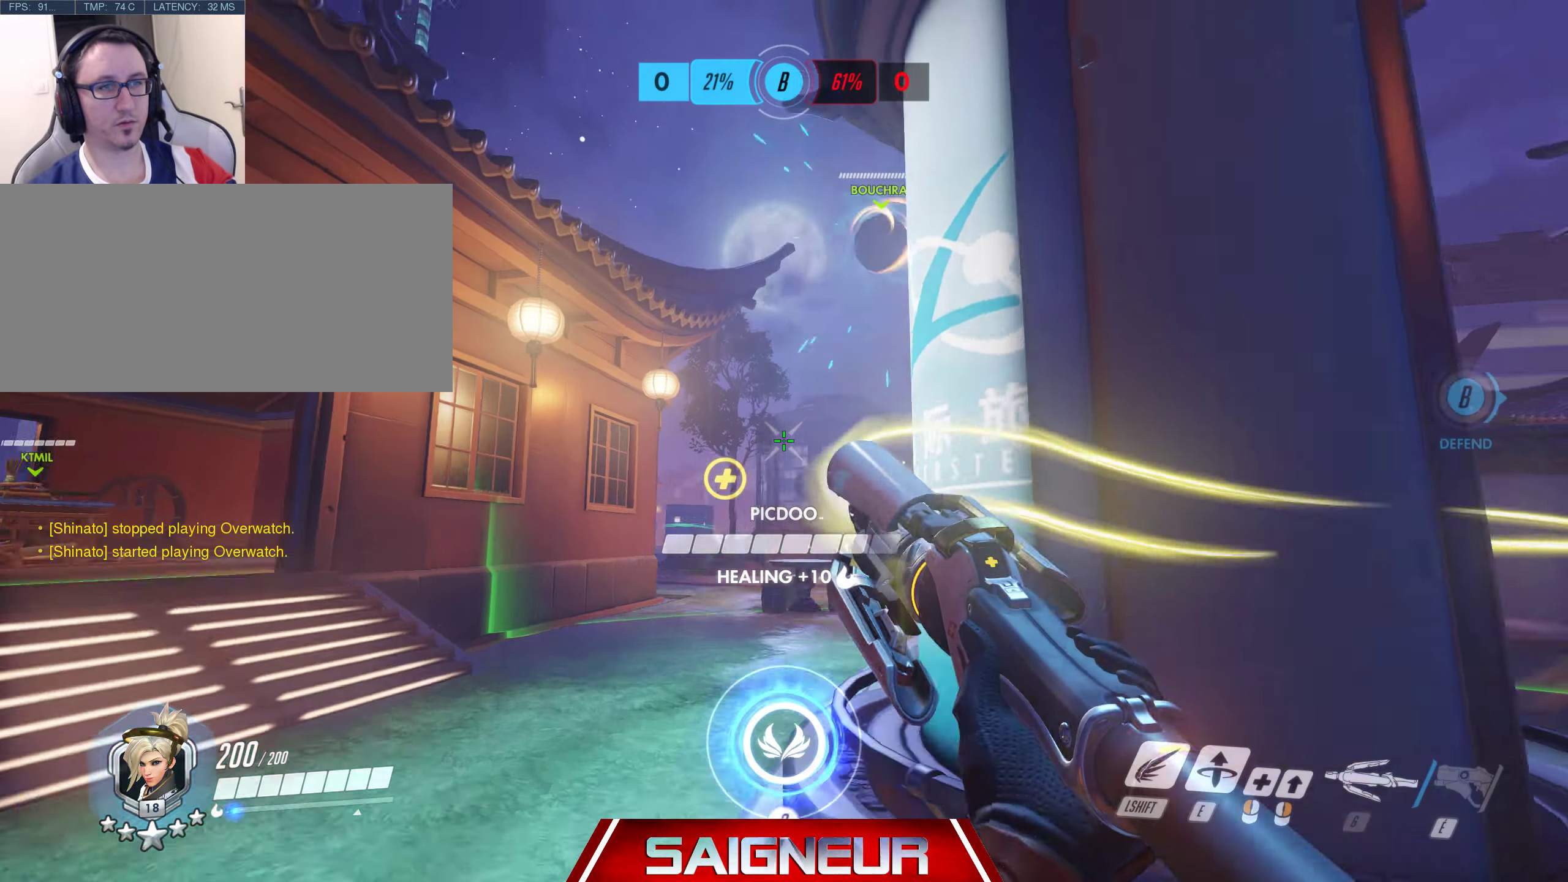
{"keys": ["shift", "w"], "mouse": []}
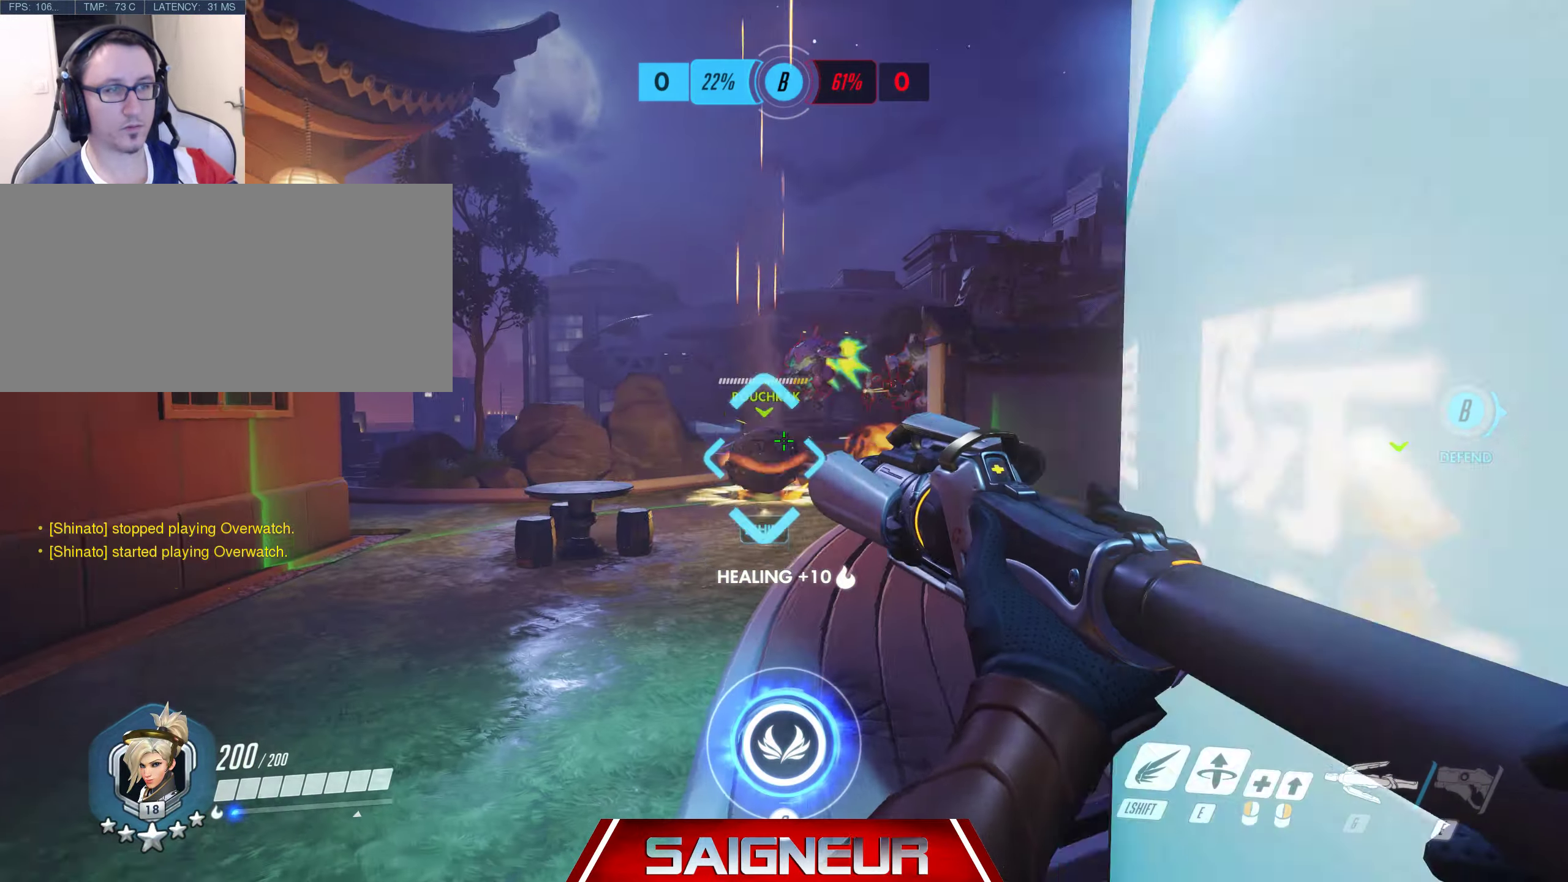
{"keys": ["a", "w"], "mouse": ["right"], "events": [[34, "mouse_right", "down"], [34, "shift", "up"], [500, "a", "down"]]}
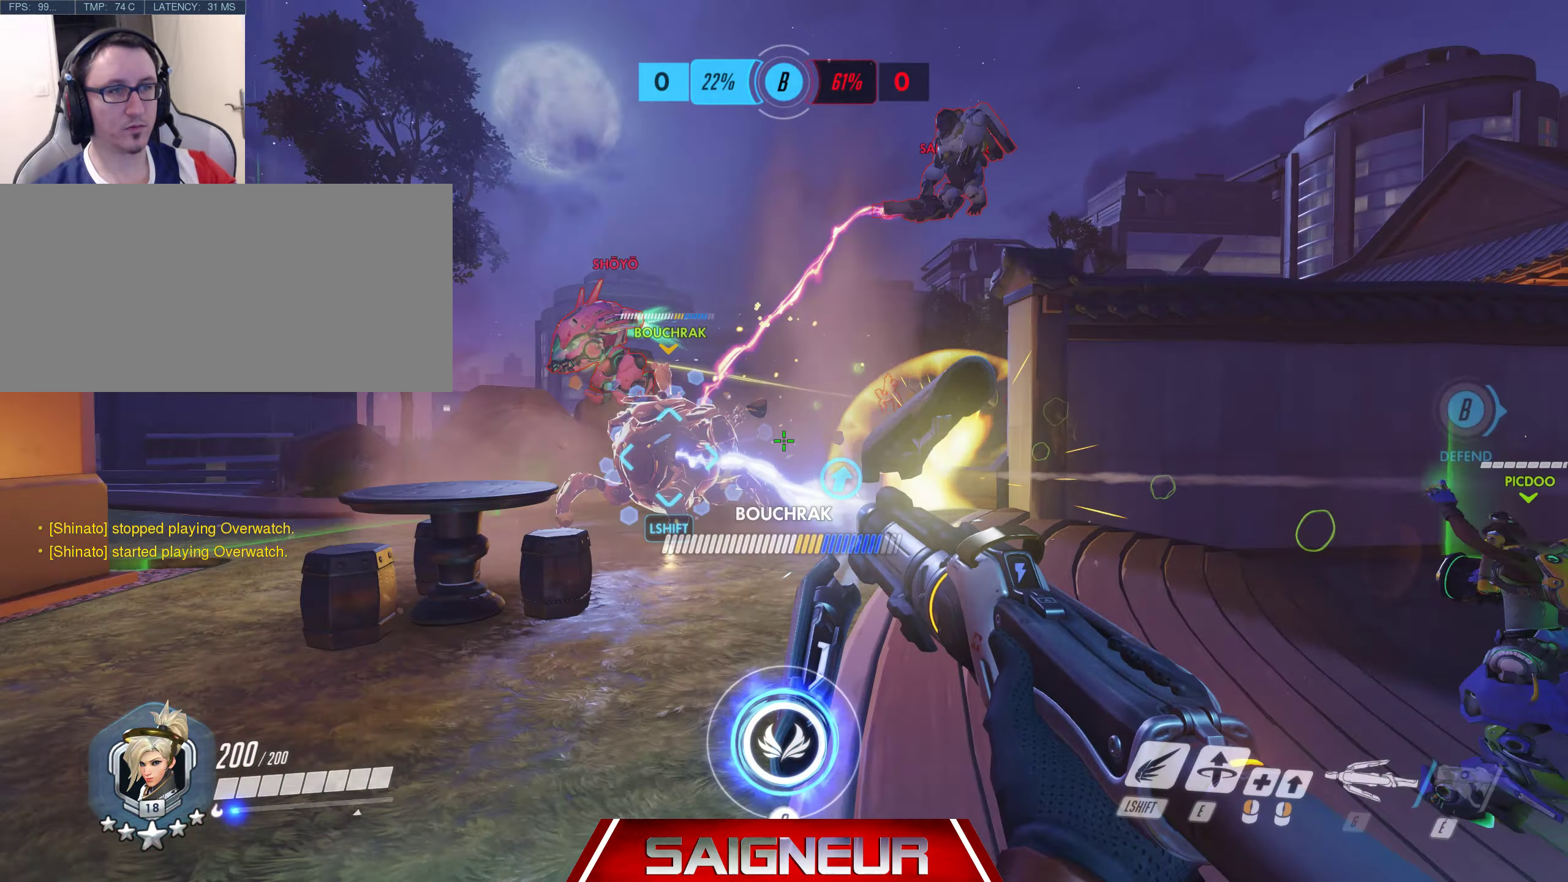
{"keys": ["d", "s"], "mouse": ["right"], "events": [[100, "w", "up"], [317, "d", "down"], [350, "a", "up"], [350, "s", "down"]]}
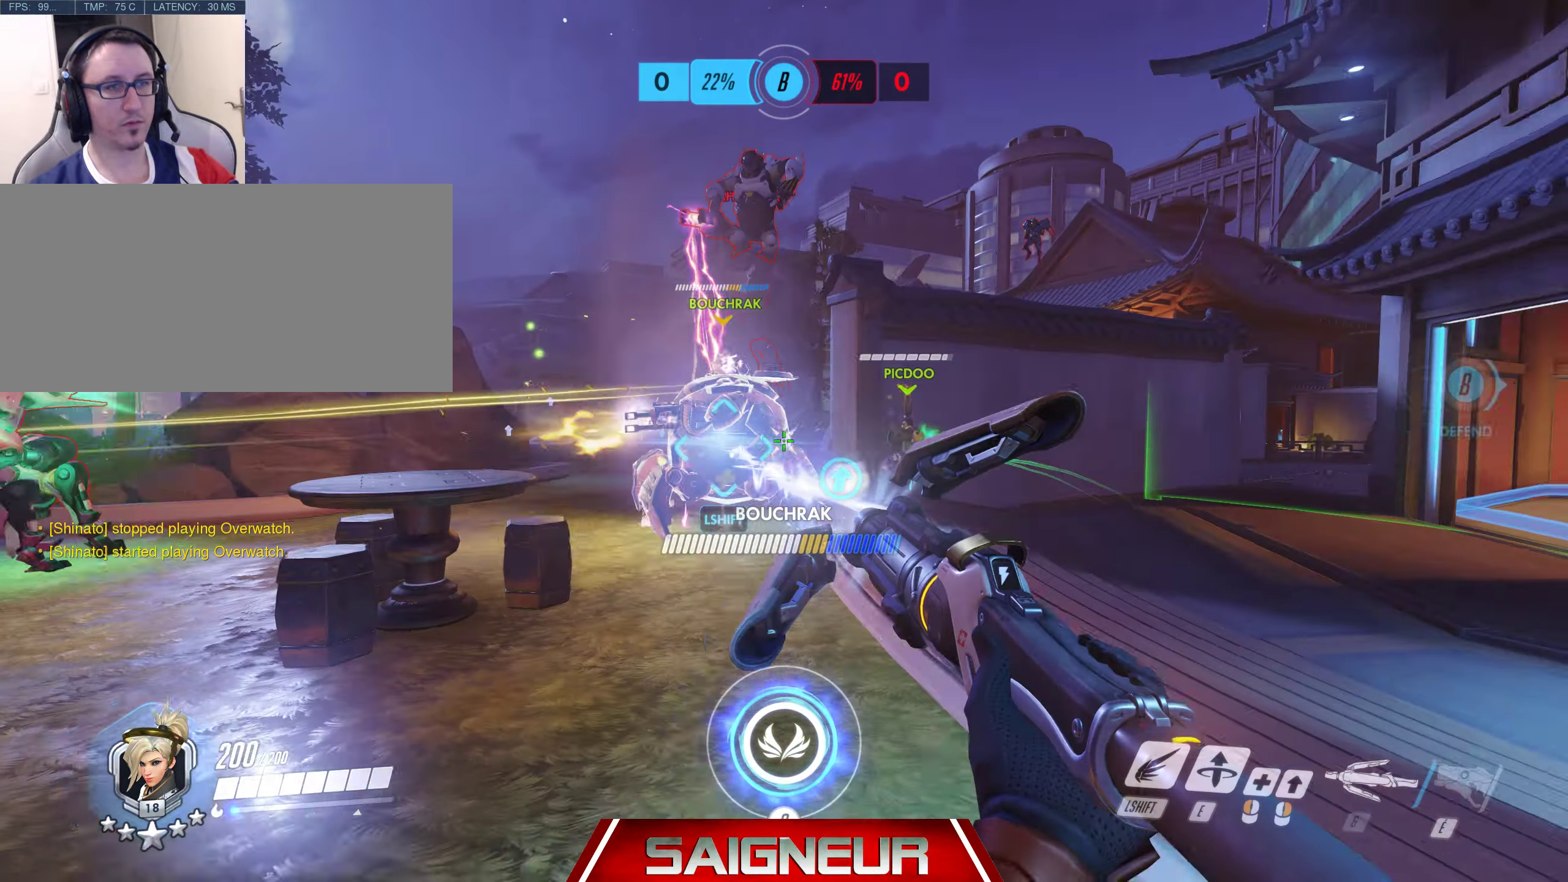
{"keys": ["a", "s"], "mouse": ["right"], "events": [[334, "a", "down"], [400, "d", "up"], [450, "s", "up"], [484, "s", "down"]]}
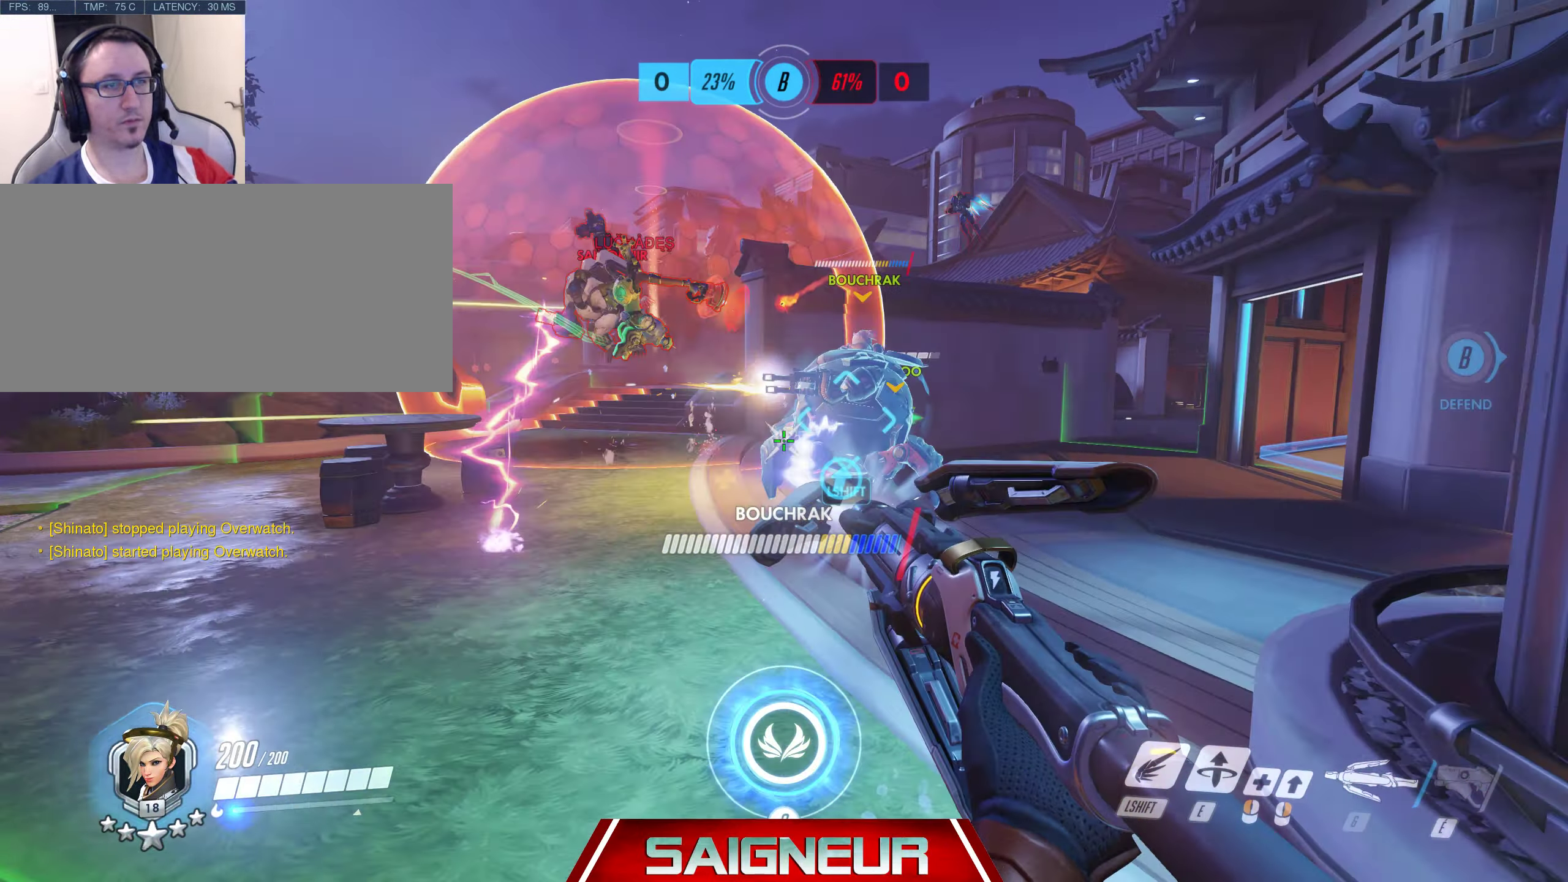
{"keys": ["d"], "mouse": ["left", "right"], "events": [[67, "a", "up"], [67, "d", "down"], [200, "s", "up"], [267, "mouse_left", "down"]]}
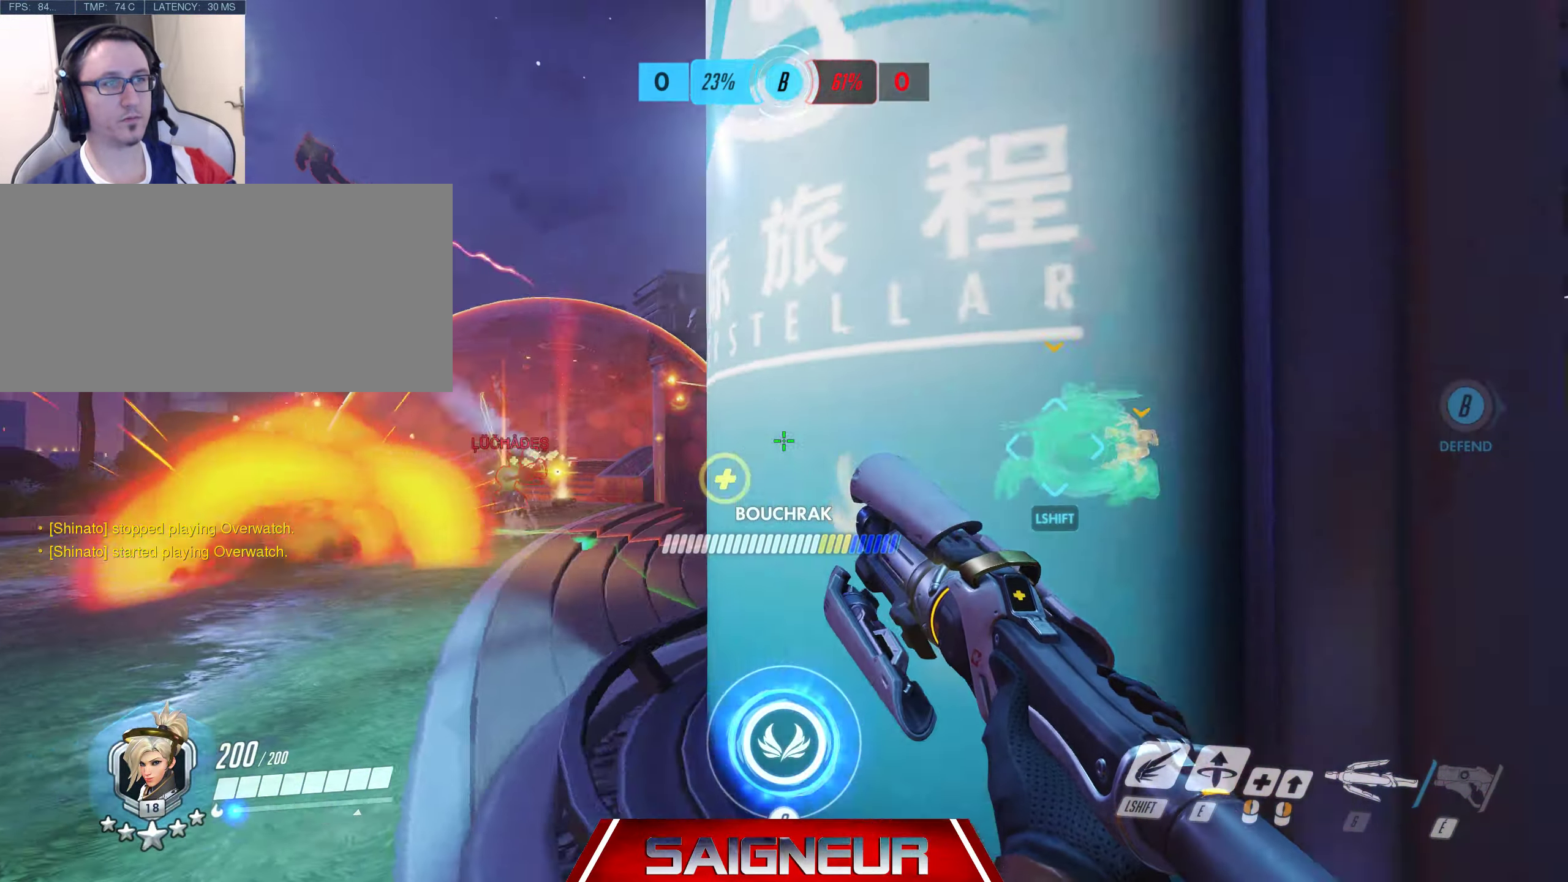
{"keys": ["a"], "mouse": ["left"], "events": [[267, "mouse_right", "up"], [317, "e", "down"], [417, "a", "down"], [450, "d", "up"], [450, "e", "up"]]}
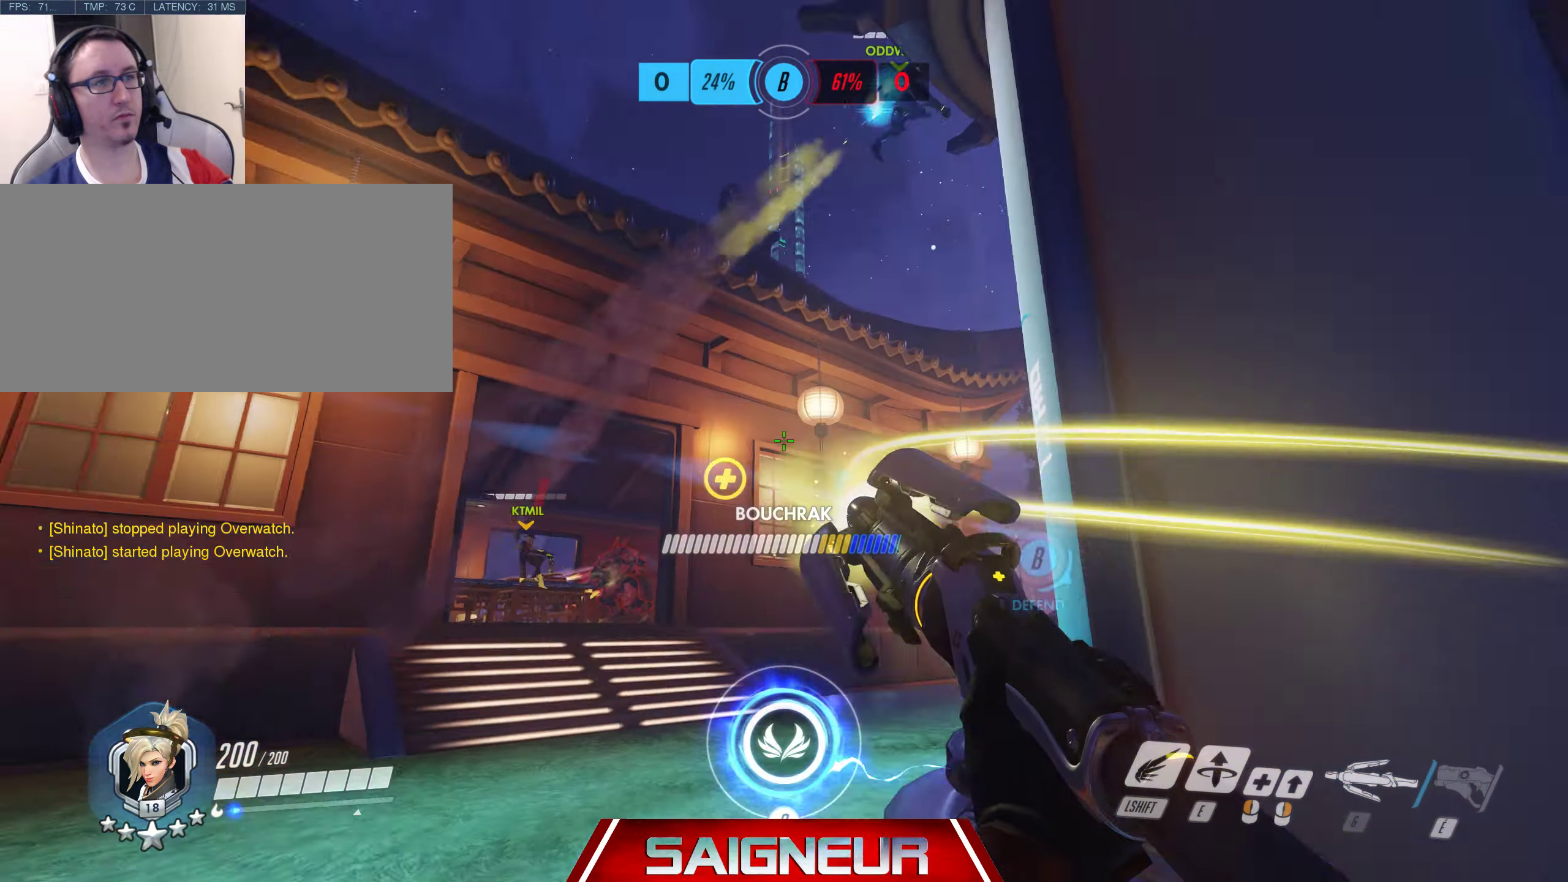
{"keys": ["w"], "mouse": [], "events": [[367, "w", "down"], [417, "mouse_left", "up"], [434, "a", "up"]]}
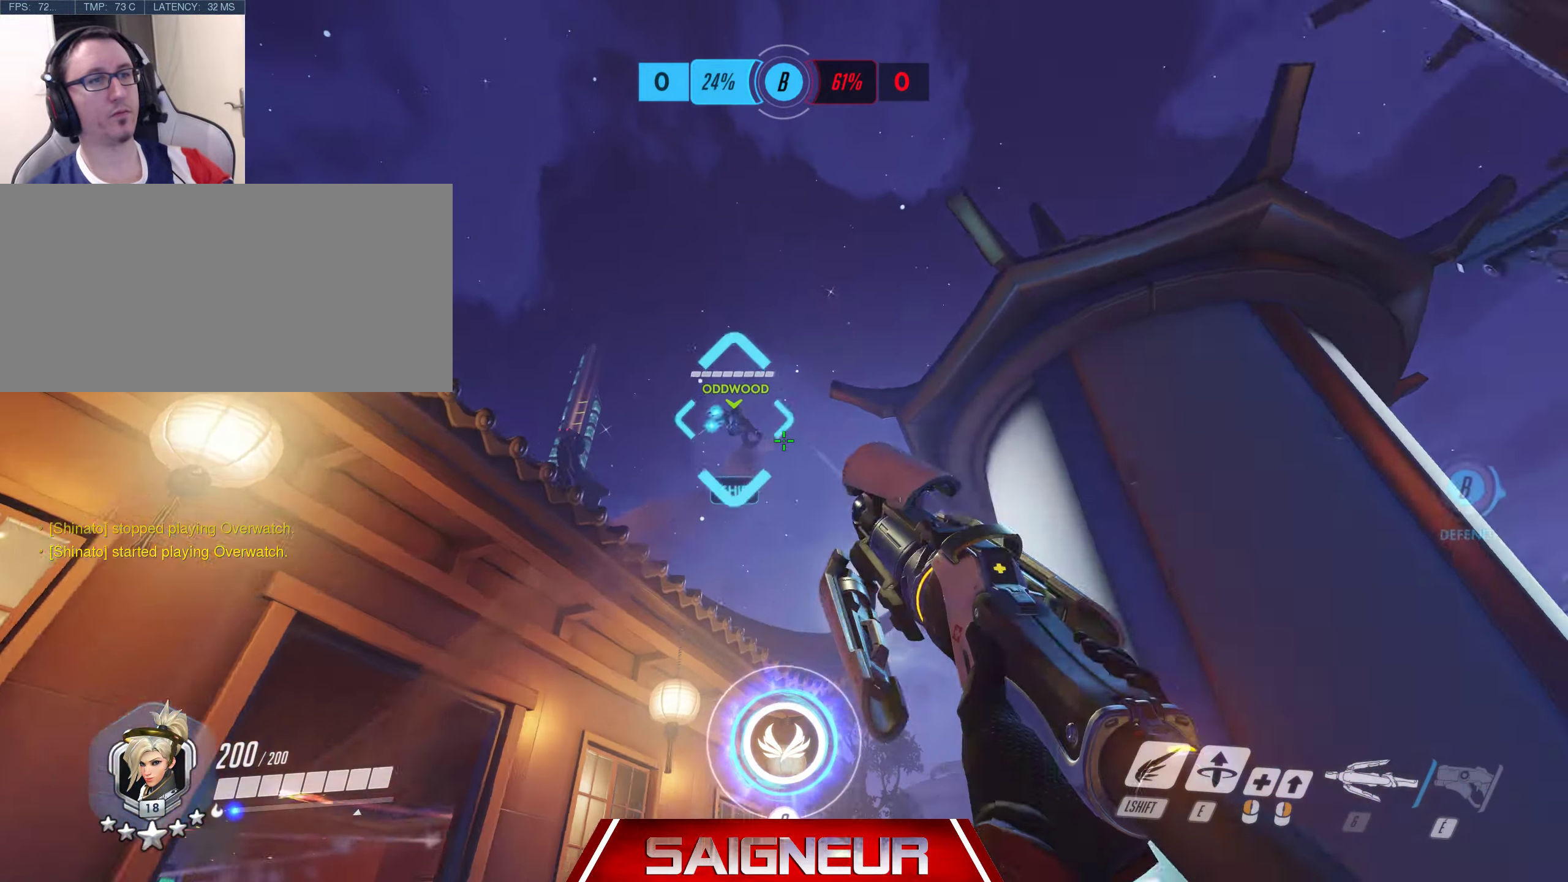
{"keys": ["w"], "mouse": ["right"], "events": [[17, "mouse_right", "down"], [67, "shift", "down"], [117, "w", "up"], [167, "w", "down"], [200, "shift", "up"]]}
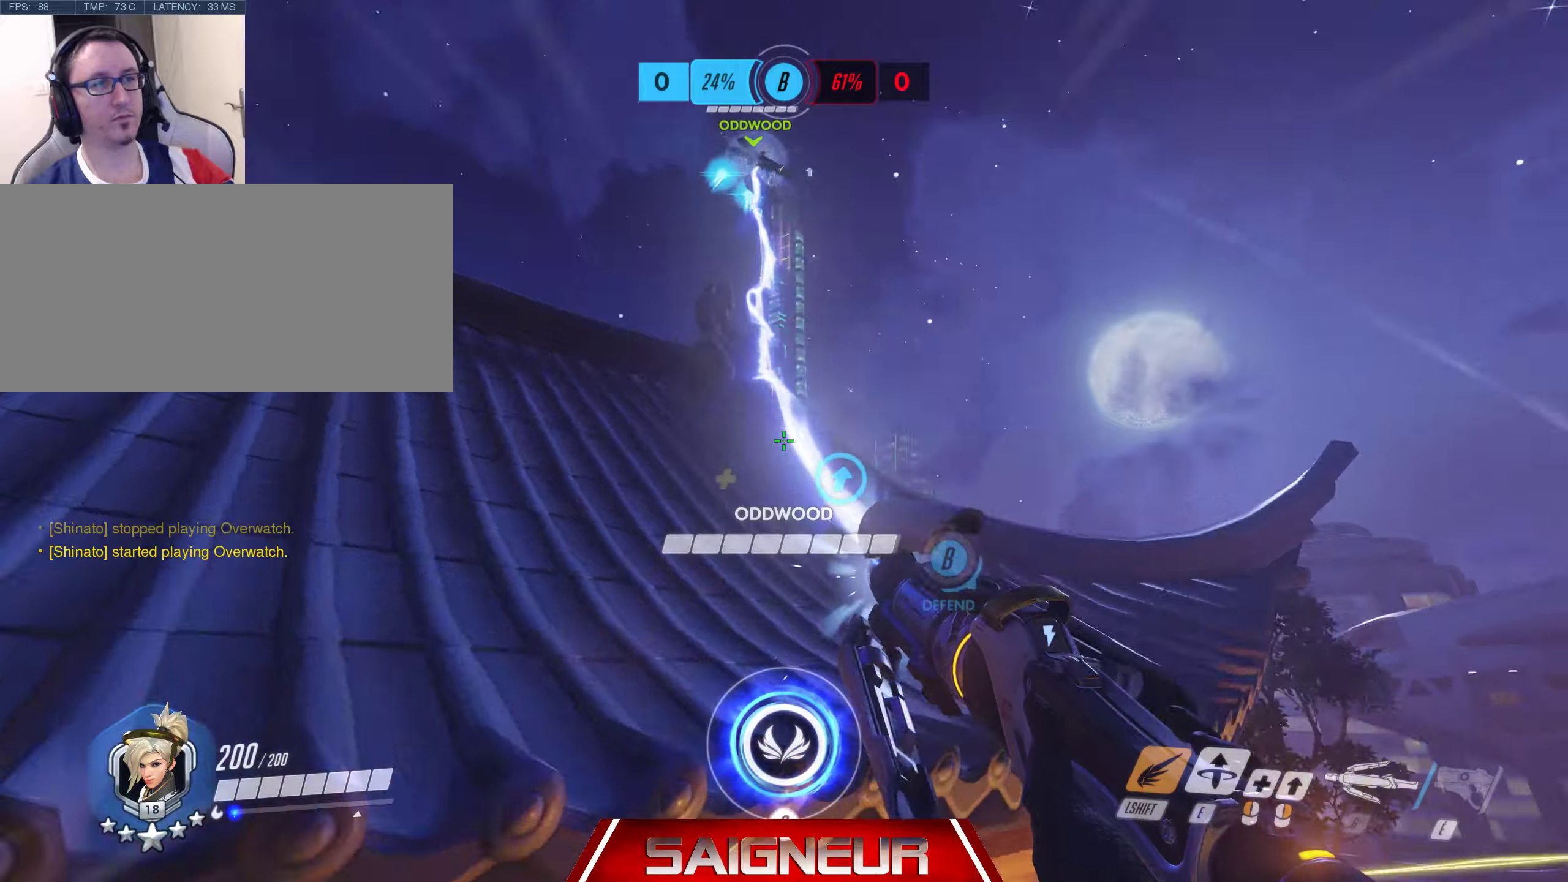
{"keys": ["d", "s"], "mouse": ["right"], "events": [[66, "a", "down"], [100, "space", "down"], [133, "w", "up"], [283, "s", "down"], [316, "space", "up"], [383, "d", "down"], [483, "a", "up"]]}
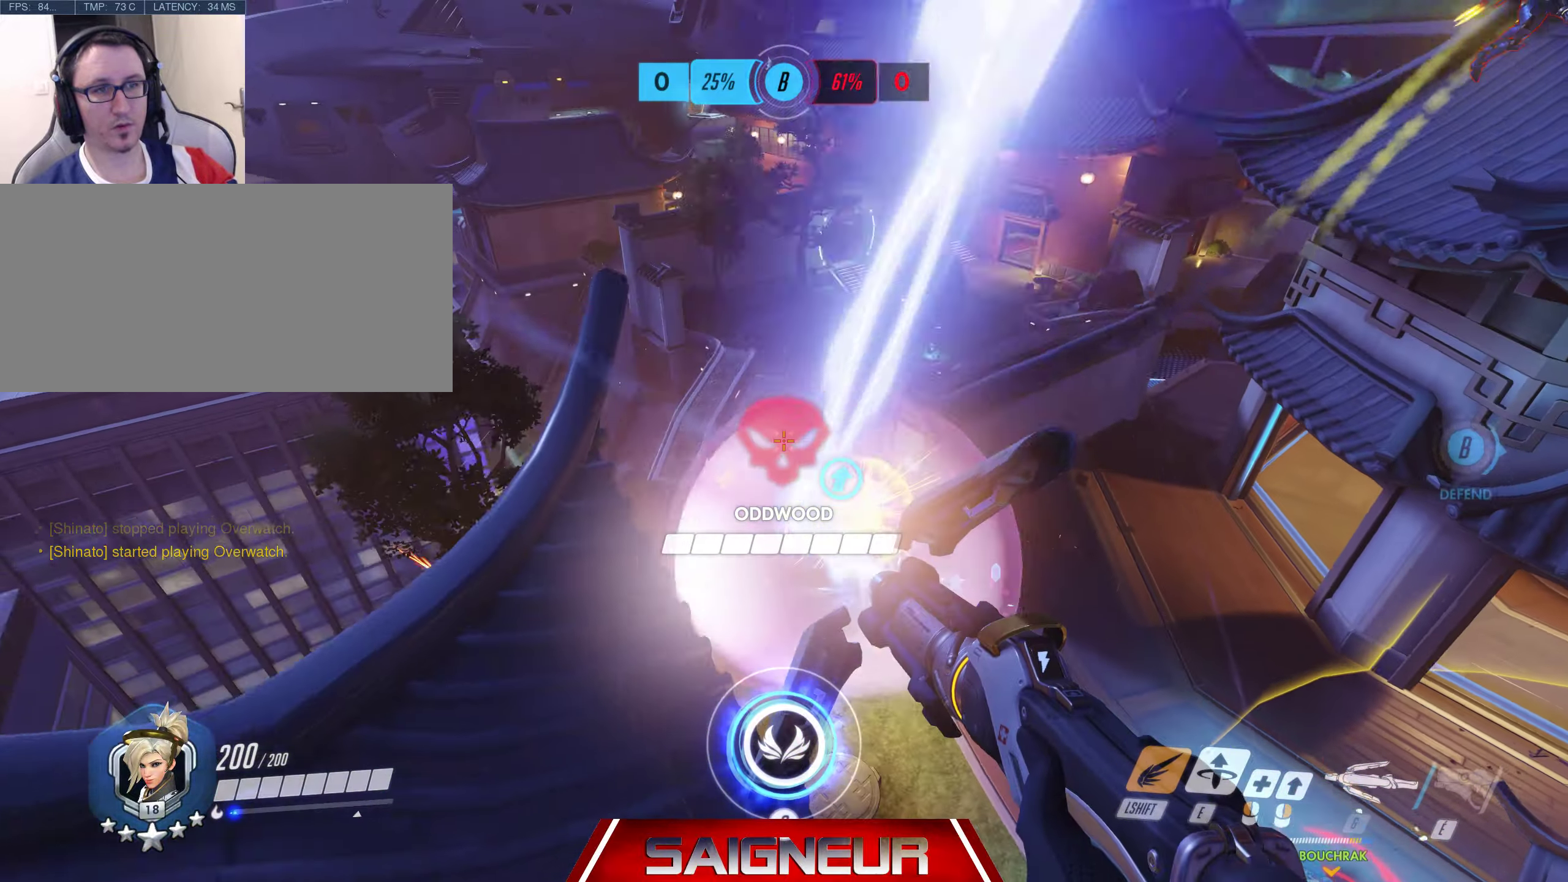
{"keys": ["d"], "mouse": ["right"], "events": [[283, "s", "up"]]}
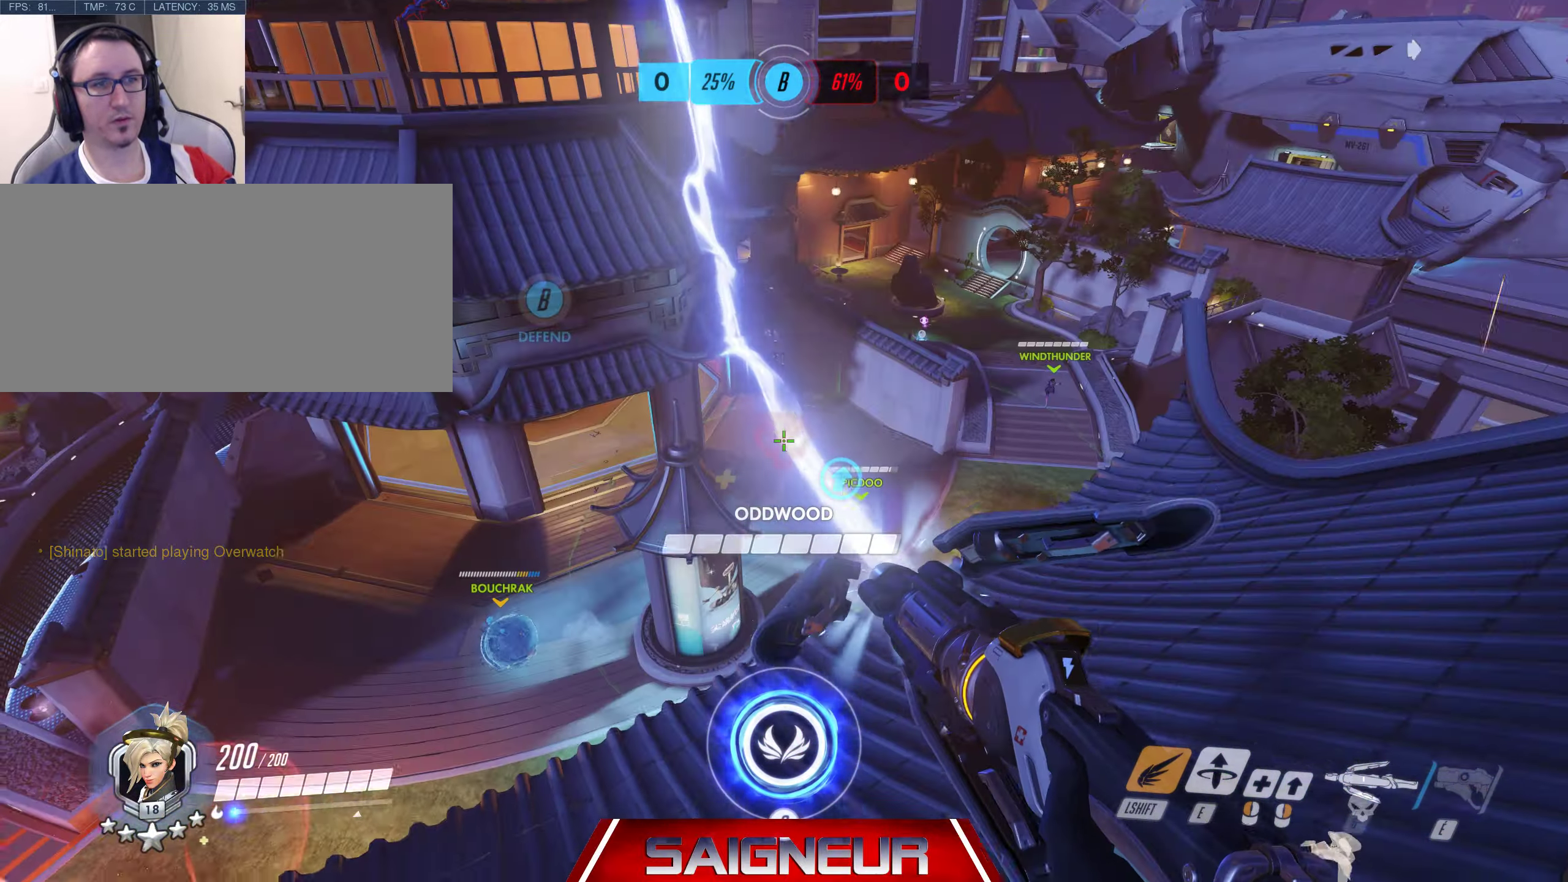
{"keys": ["d", "space", "w"], "mouse": ["right"], "events": [[300, "w", "down"], [316, "space", "down"]]}
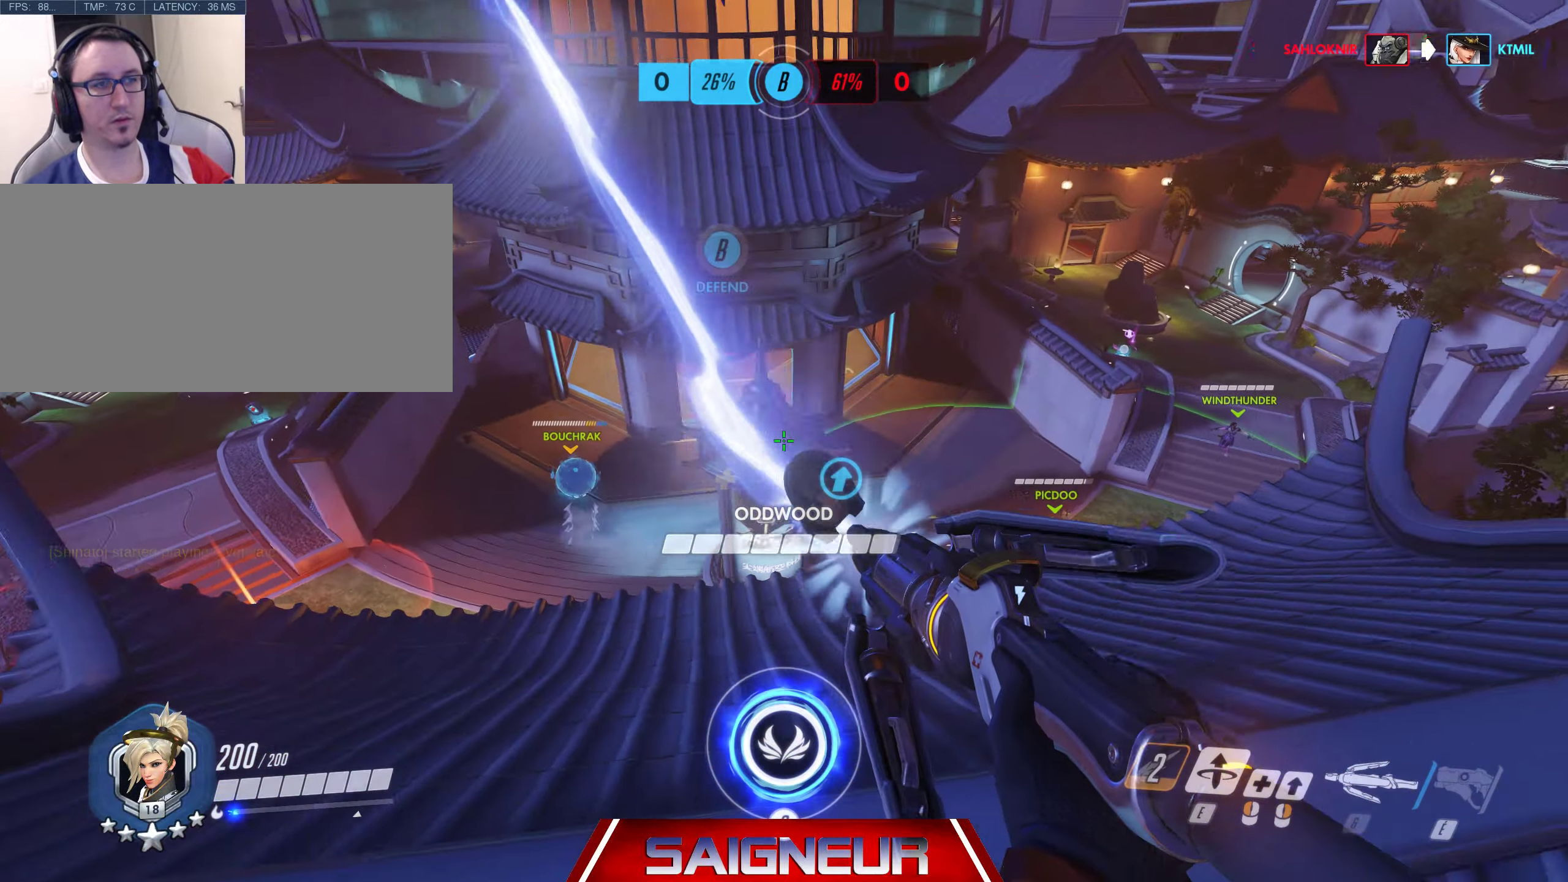
{"keys": ["d", "space", "w"], "mouse": ["left", "right"], "events": [[333, "w", "up"], [383, "mouse_left", "down"], [483, "w", "down"]]}
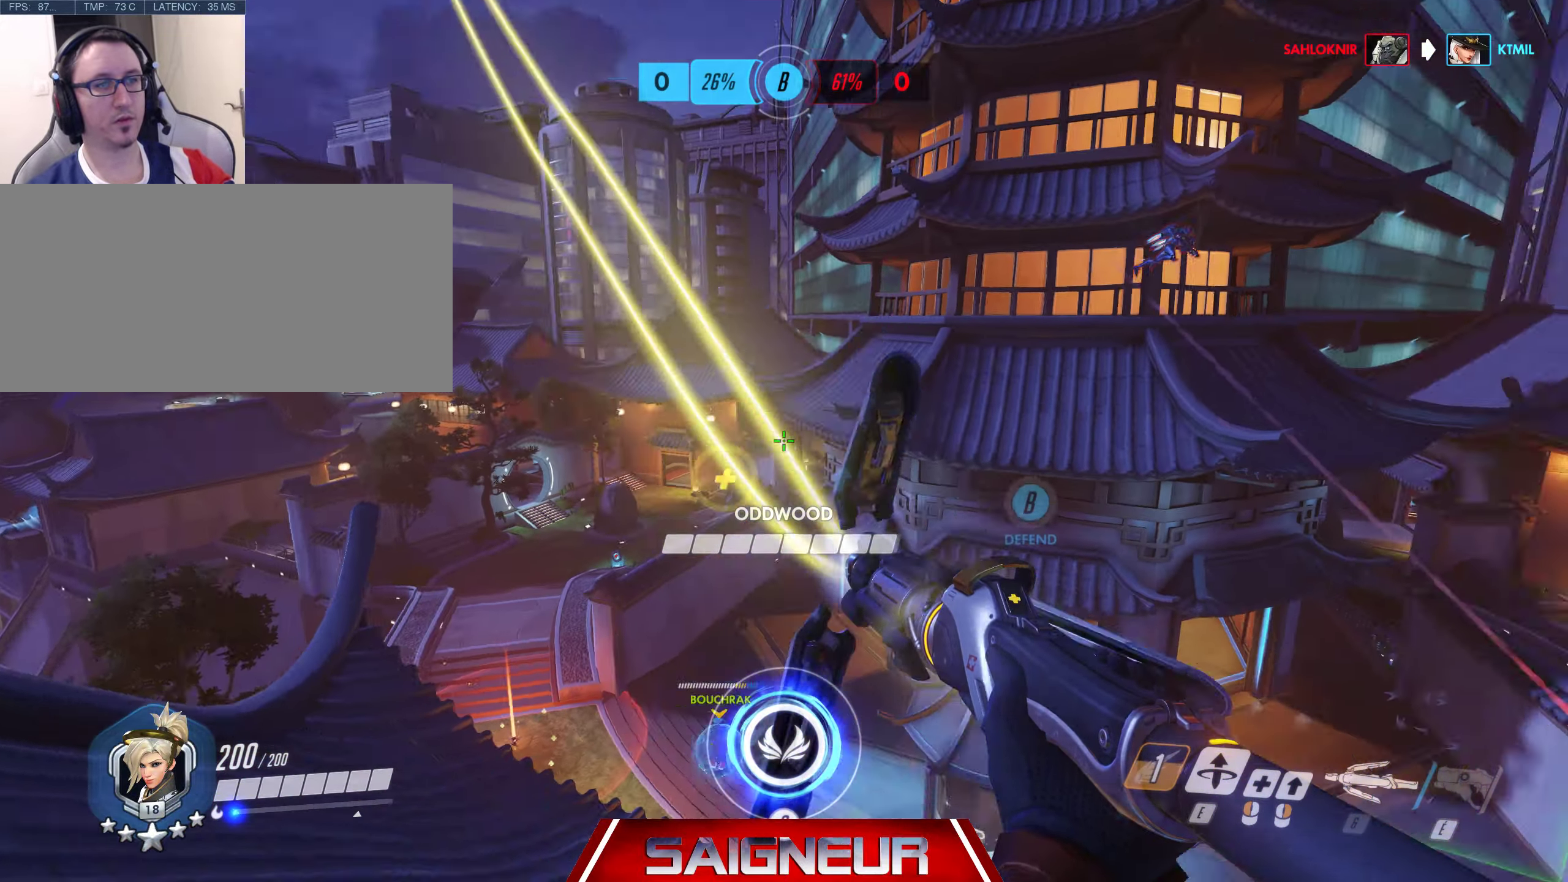
{"keys": ["d", "w"], "mouse": ["right"], "events": [[133, "space", "up"], [416, "mouse_left", "up"]]}
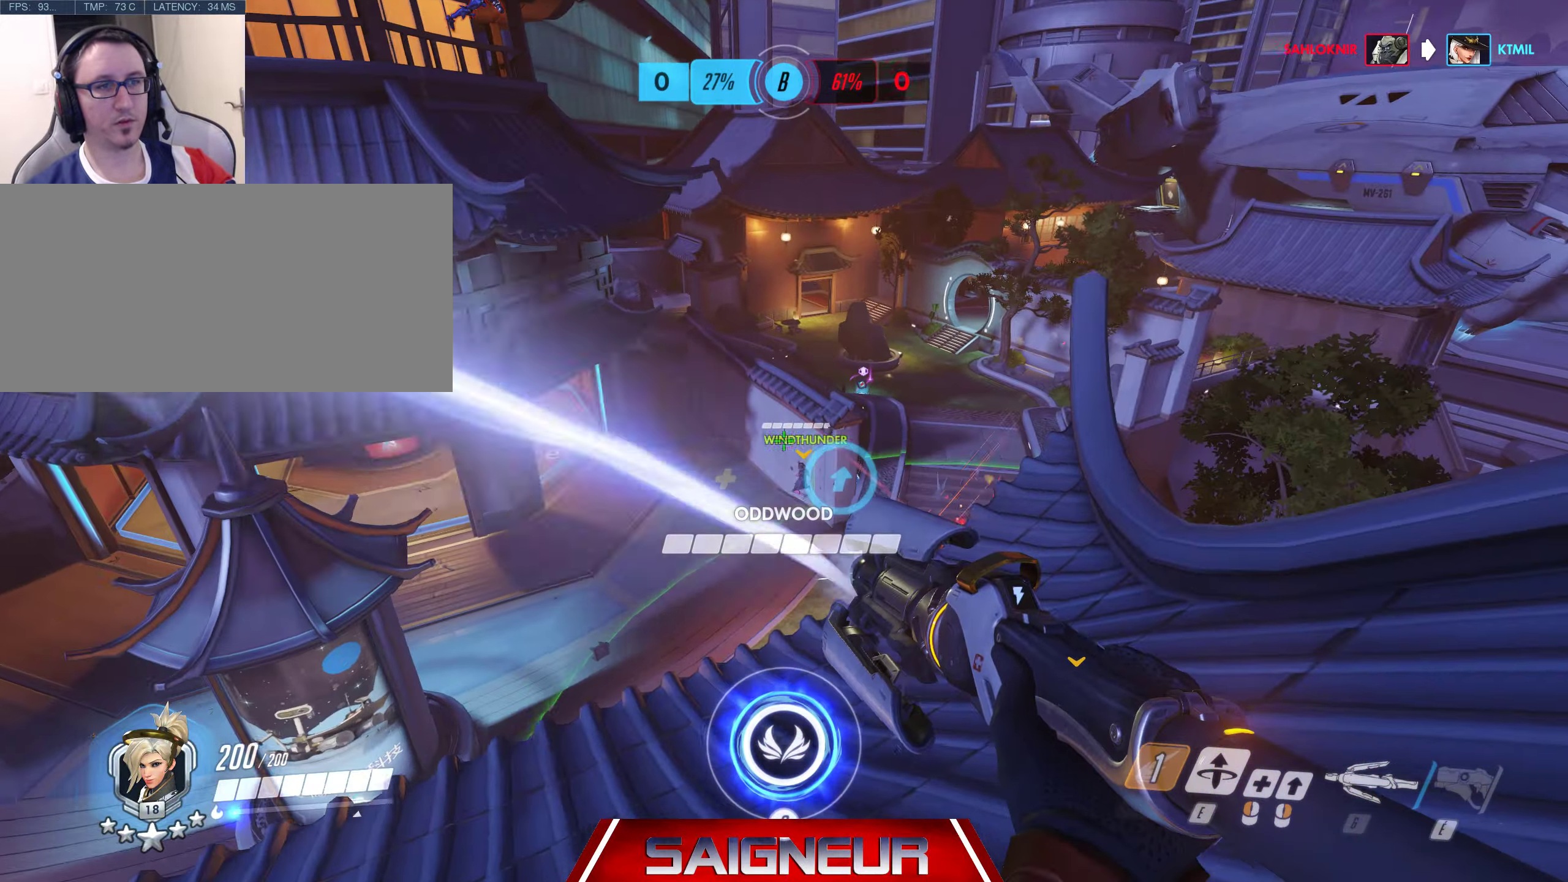
{"keys": ["a"], "mouse": ["right"], "events": [[83, "mouse_left", "down"], [183, "w", "up"], [233, "w", "down"], [250, "w", "up"], [333, "a", "down"], [400, "d", "up"], [466, "mouse_left", "up"]]}
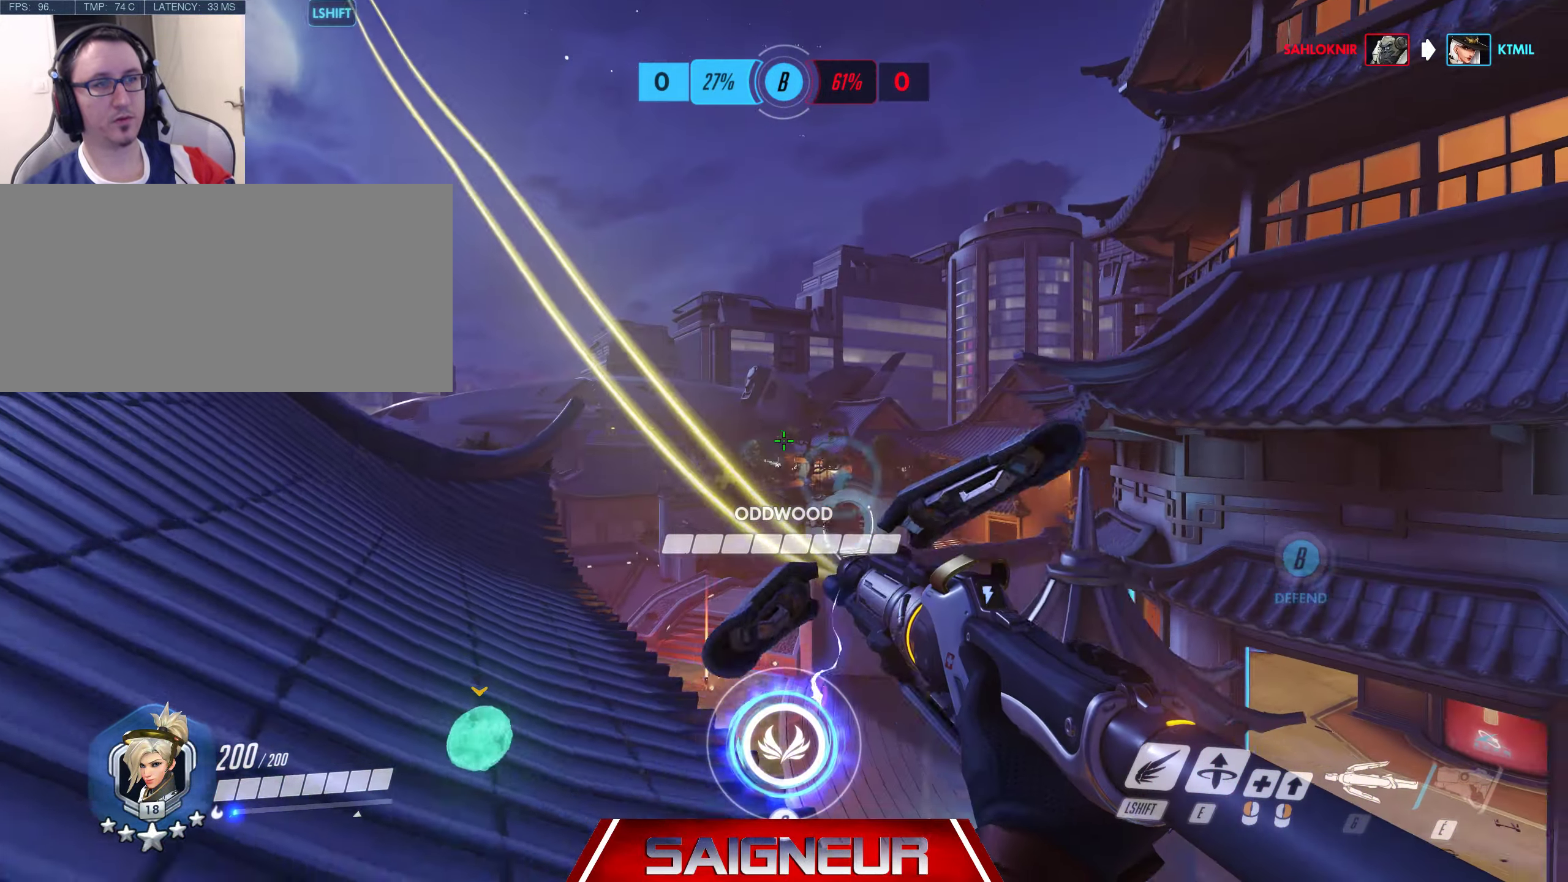
{"keys": ["a", "w"], "mouse": ["right"], "events": [[50, "w", "down"], [233, "space", "down"], [316, "shift", "down"], [483, "space", "up"], [500, "shift", "up"]]}
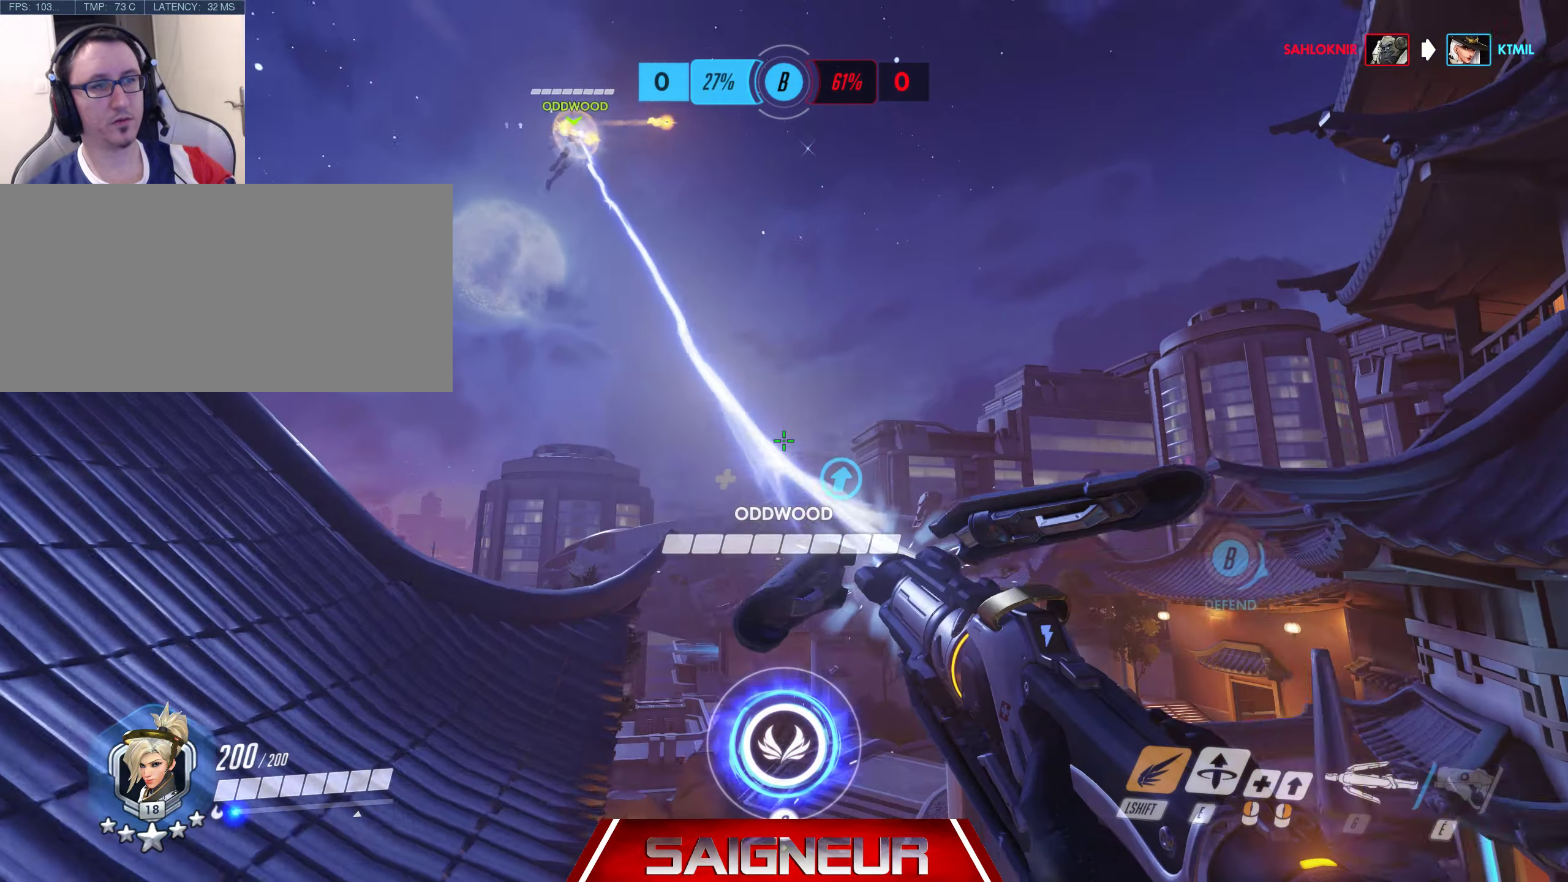
{"keys": ["a"], "mouse": ["right"], "events": [[233, "w", "up"]]}
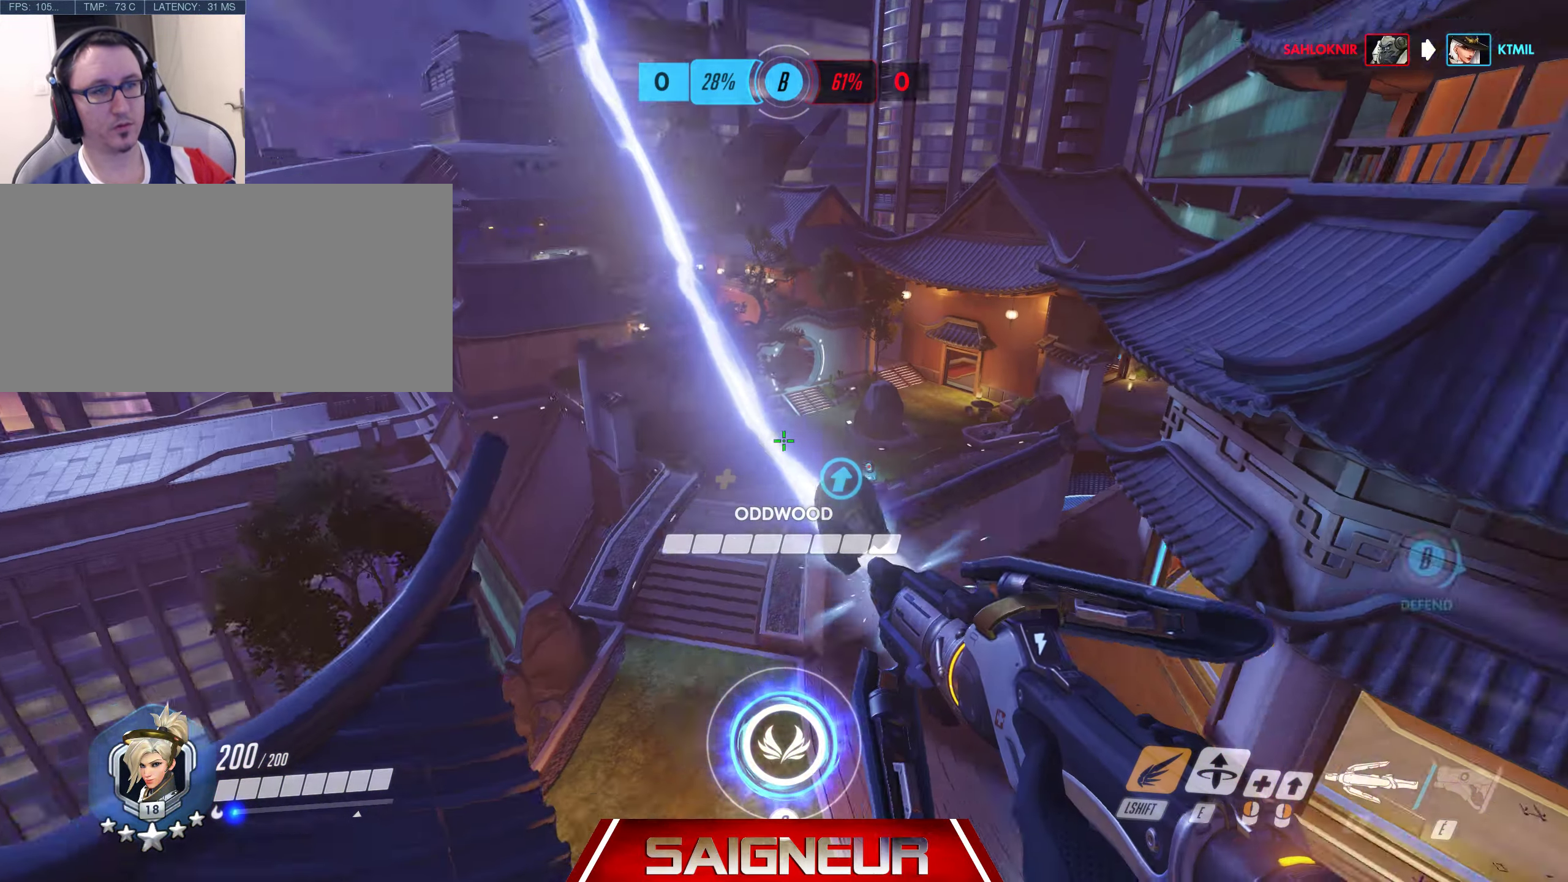
{"keys": ["d", "w"], "mouse": ["right"], "events": [[83, "d", "down"], [100, "a", "up"], [433, "w", "down"]]}
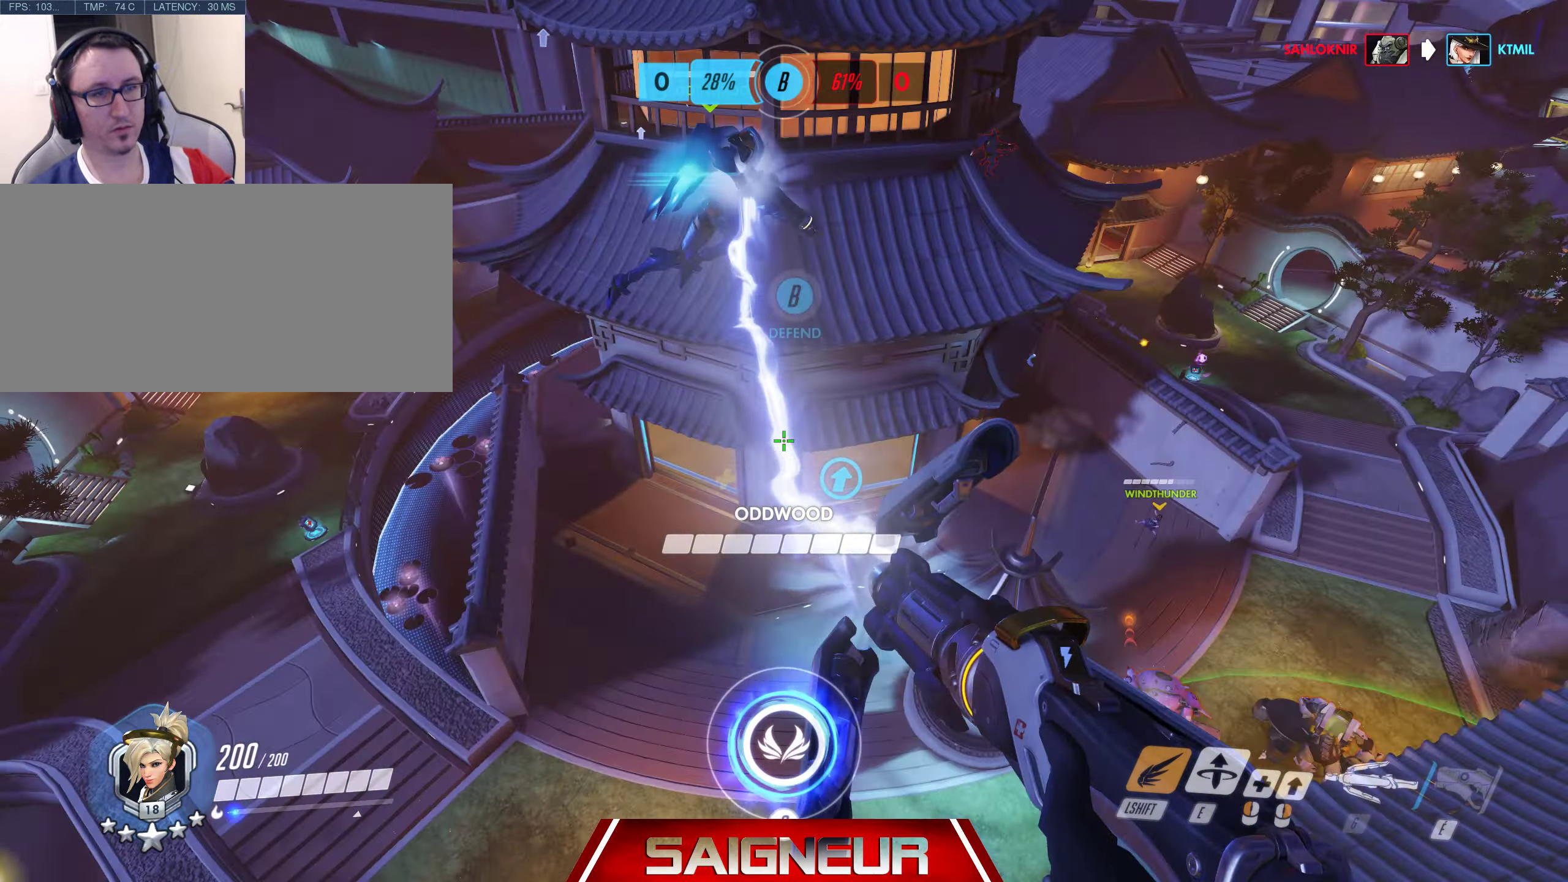
{"keys": ["d", "w"], "mouse": ["right"], "events": []}
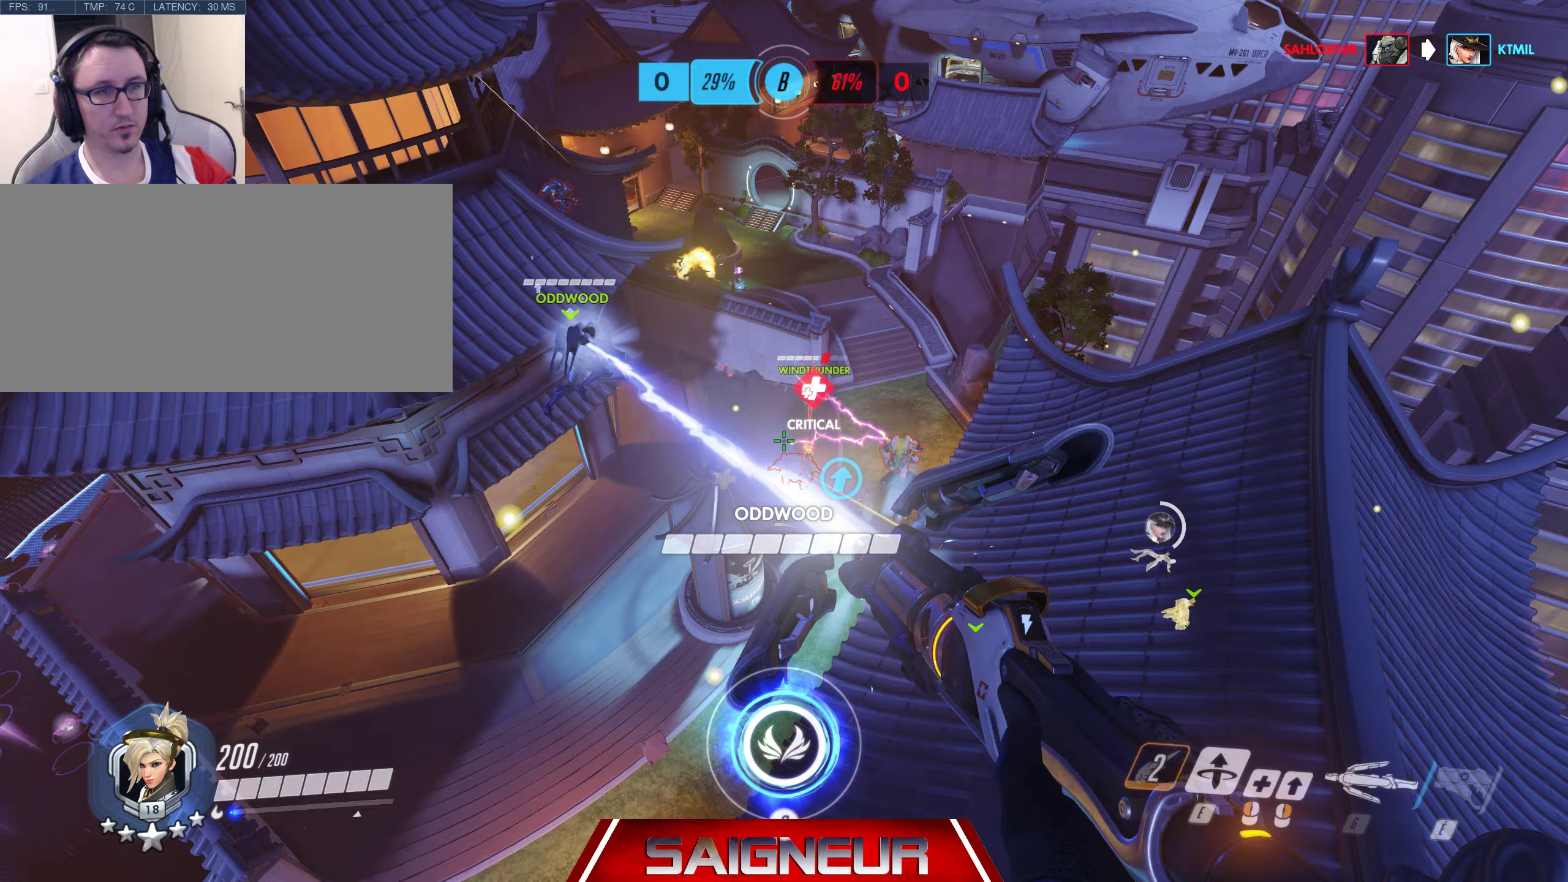
{"keys": ["shift", "w"], "mouse": [], "events": [[33, "d", "up"], [217, "mouse_right", "up"], [400, "shift", "down"]]}
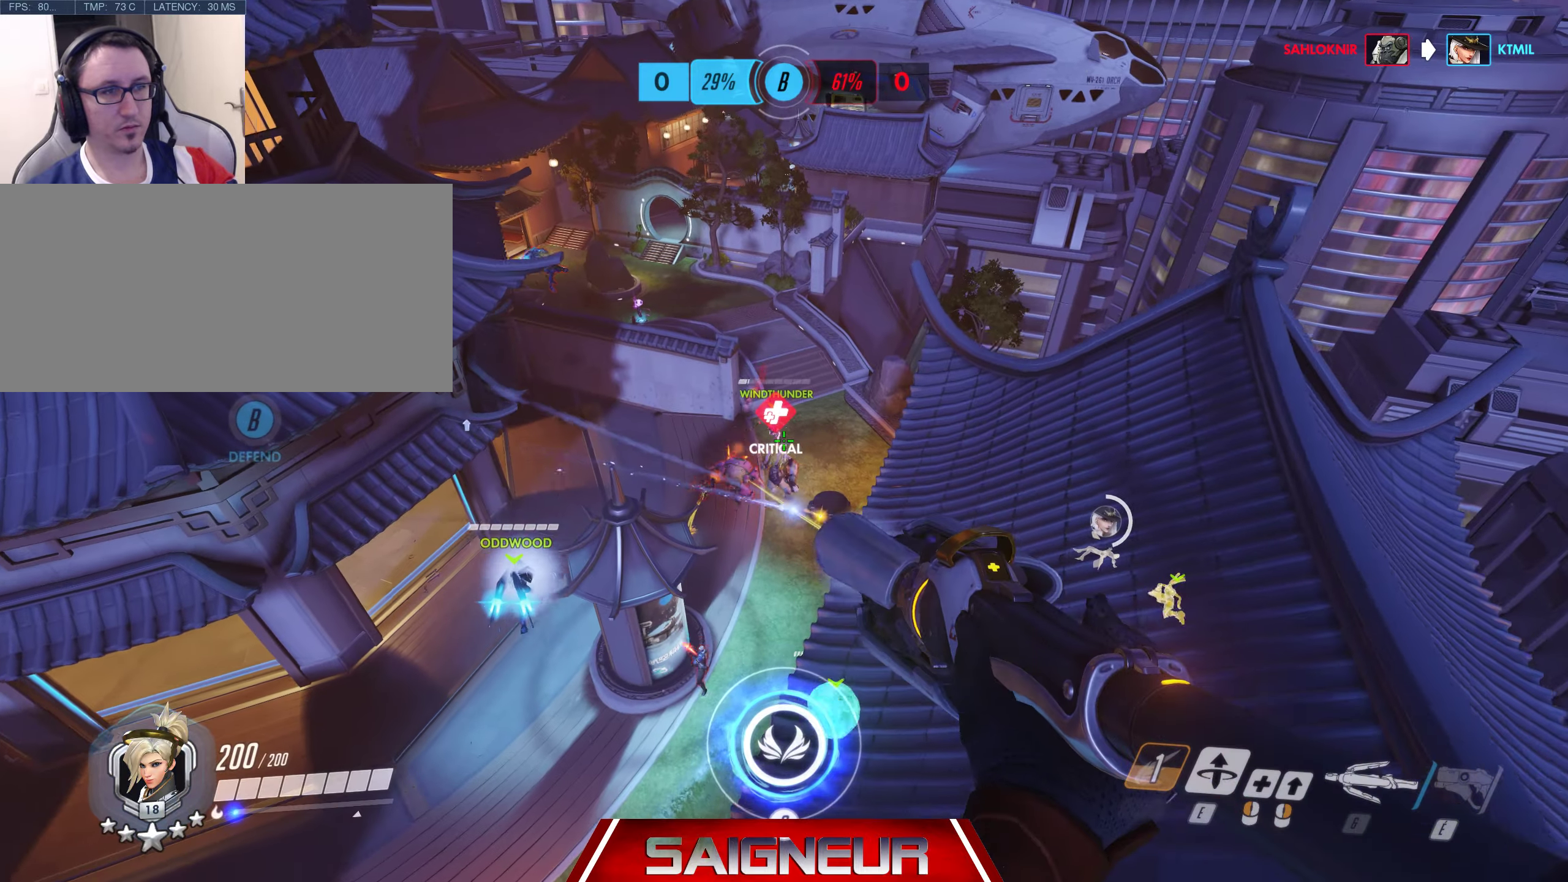
{"keys": ["shift", "w"], "mouse": [], "events": [[67, "shift", "up"], [417, "shift", "down"]]}
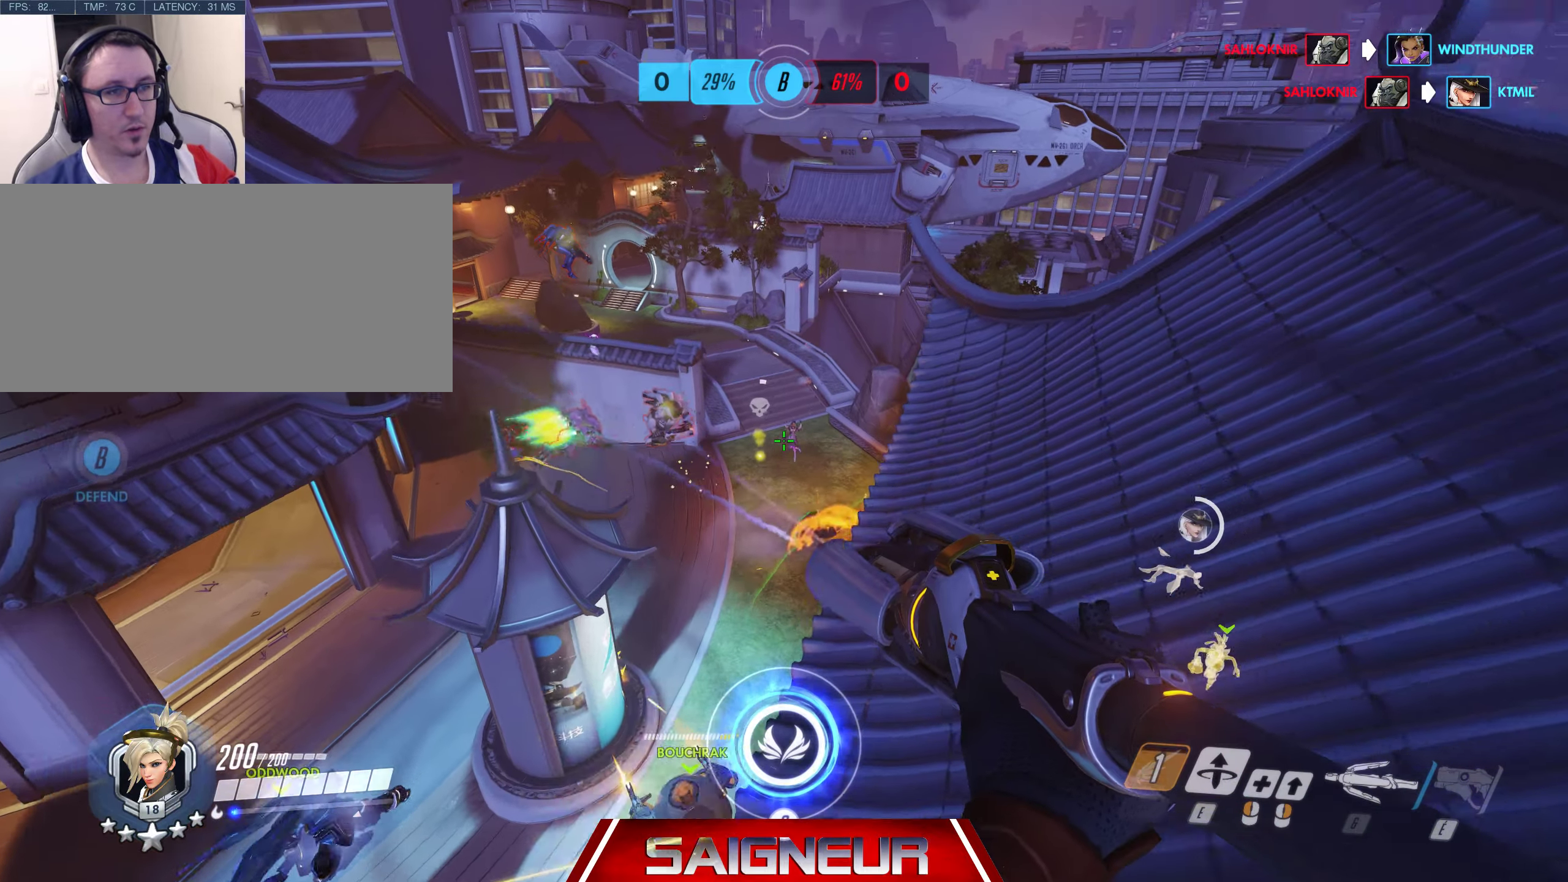
{"keys": ["d", "space", "w"], "mouse": [], "events": [[133, "shift", "up"], [367, "d", "down"], [367, "space", "down"]]}
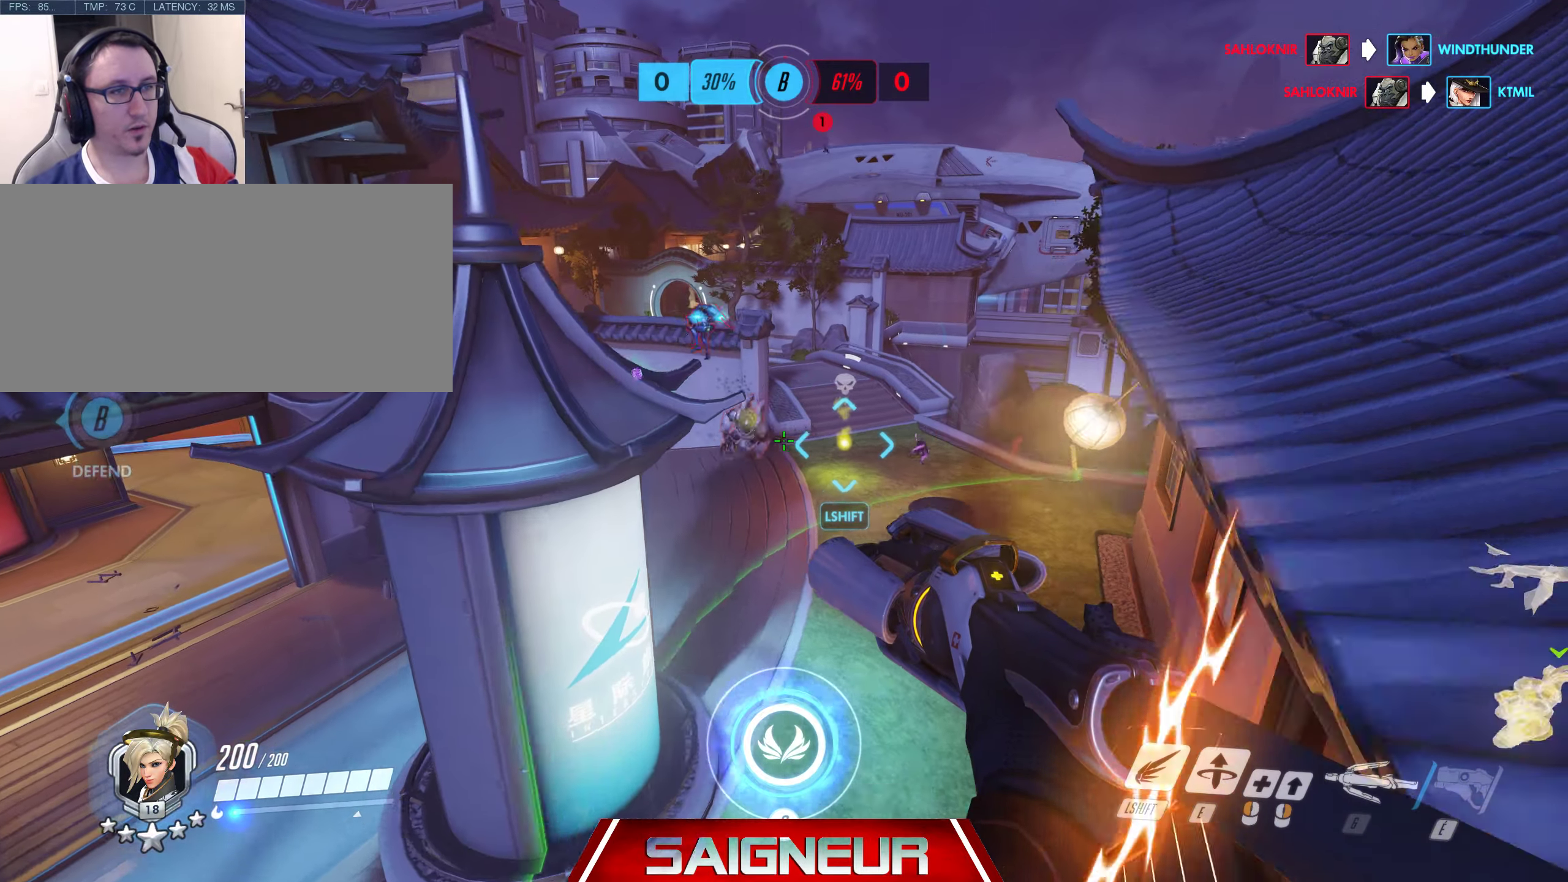
{"keys": ["d", "w"], "mouse": [], "events": [[17, "w", "up"], [150, "shift", "down"], [200, "space", "up"], [317, "shift", "up"], [500, "w", "down"]]}
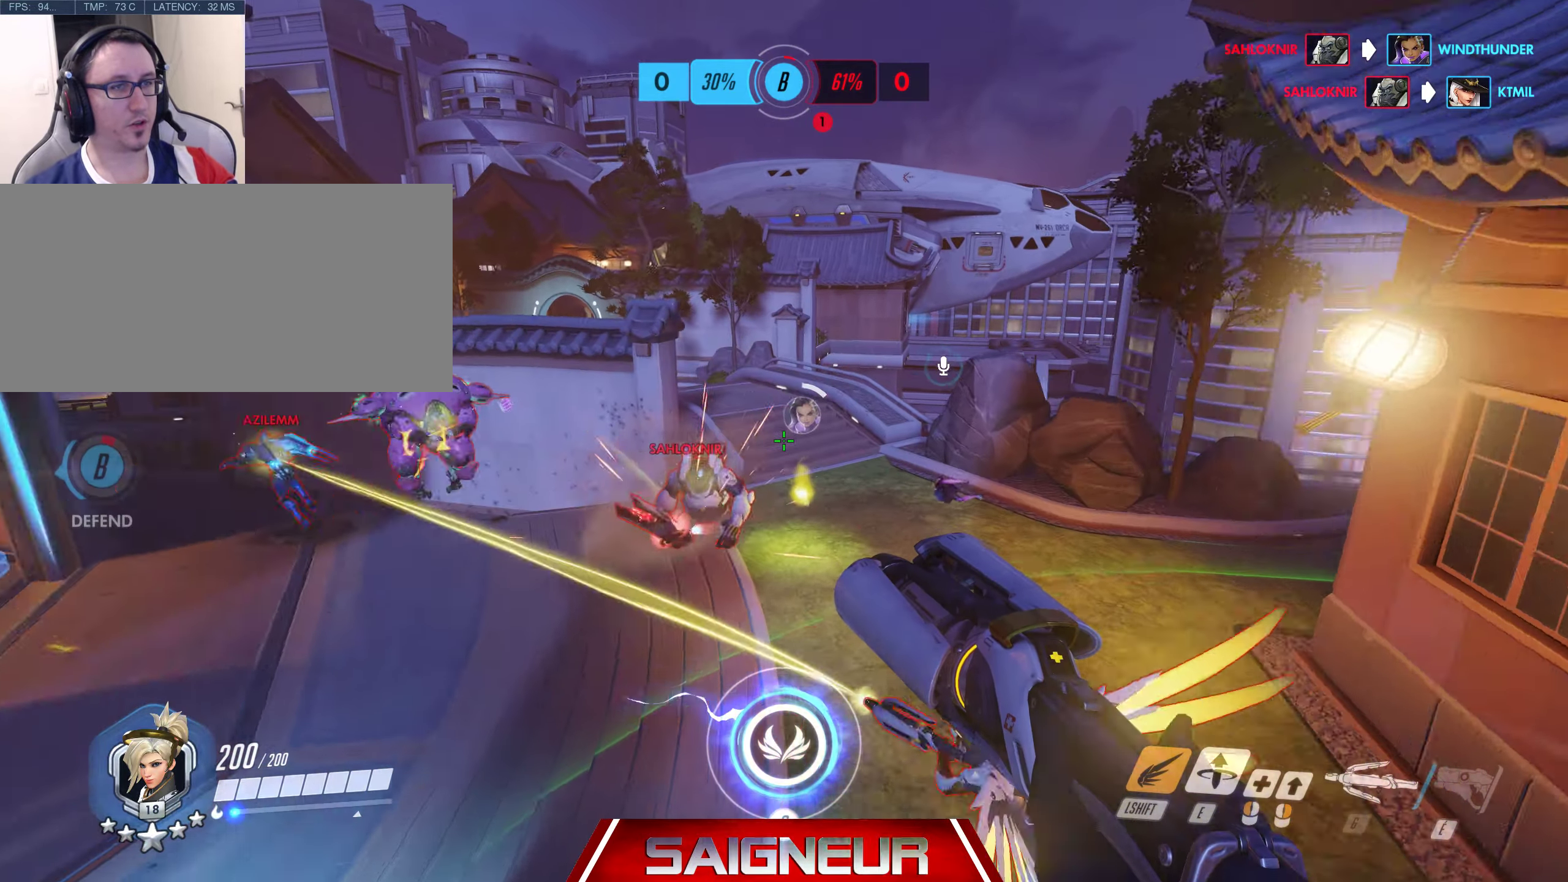
{"keys": ["w"], "mouse": [], "events": [[200, "d", "up"], [317, "e", "down"], [500, "e", "up"]]}